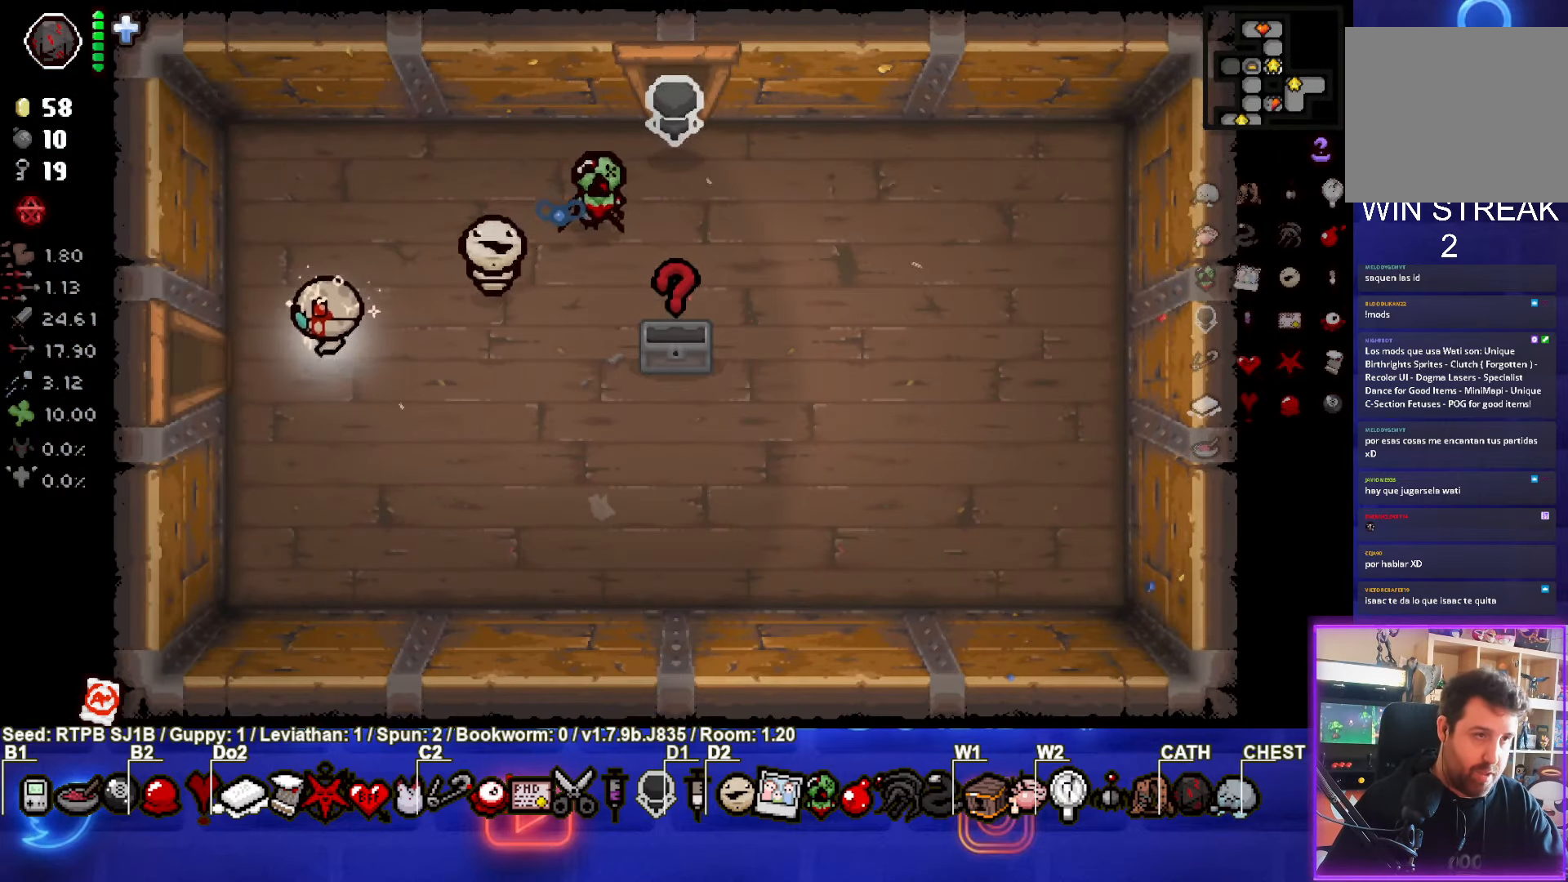
Gameplay with a controller (PlayStation layout); each line is a JSON object with the inputs held at the frame after it. "events" lists button and stick changes between this image and that frame as [ms after this image, input, new state], when the widget could be followed in between. Not read: right_stick.
{"buttons": [], "left_stick": "center", "events": [[317, "left_stick", "center"]]}
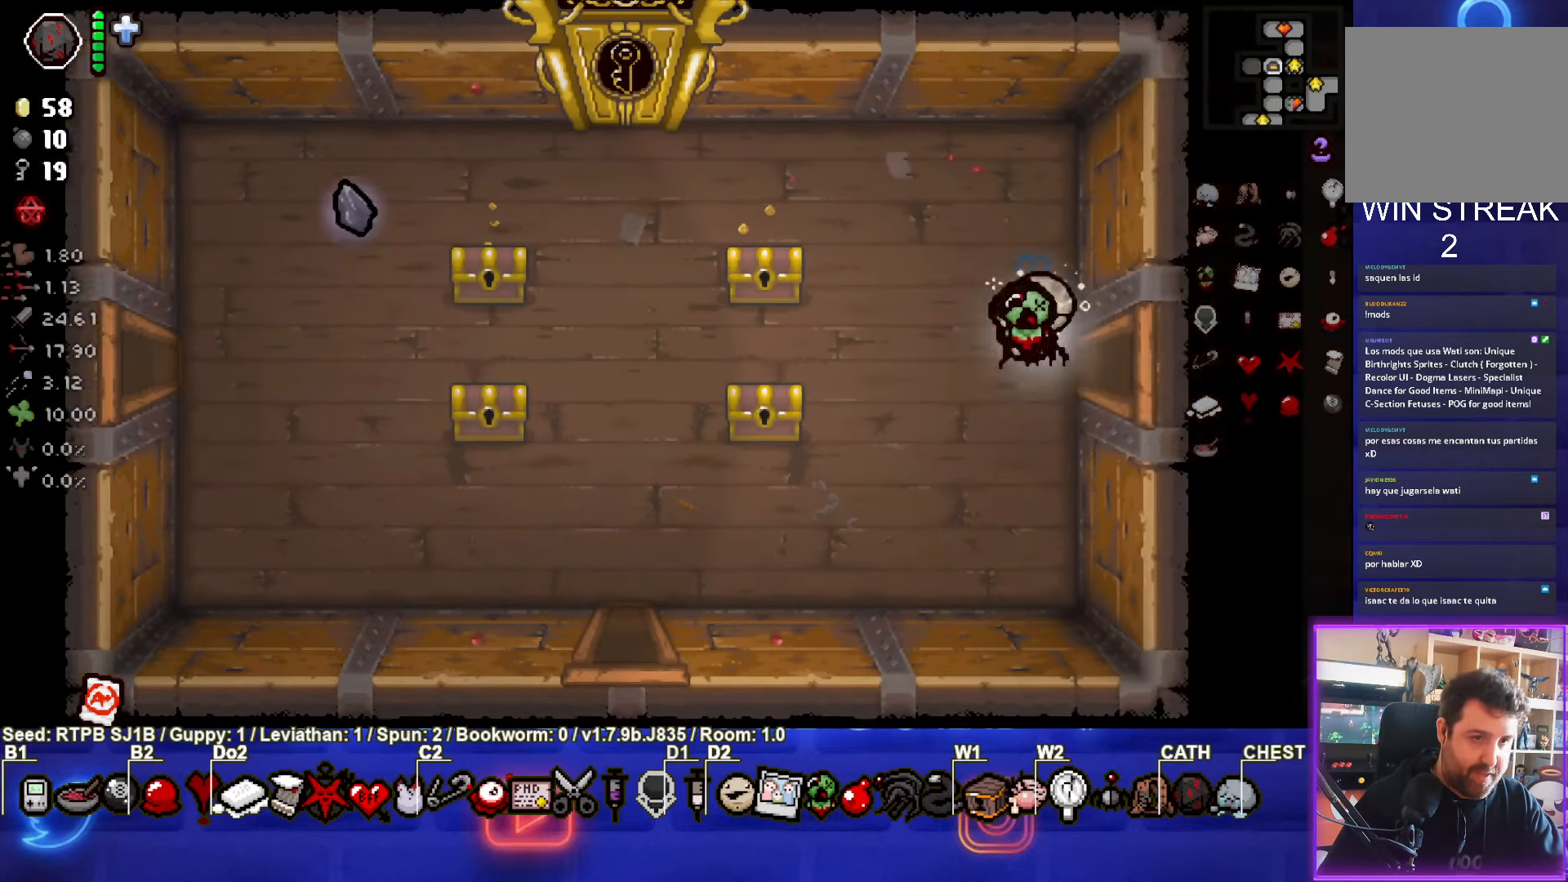
{"buttons": [], "left_stick": "left", "events": [[17, "left_stick", "down-left"], [500, "left_stick", "left"]]}
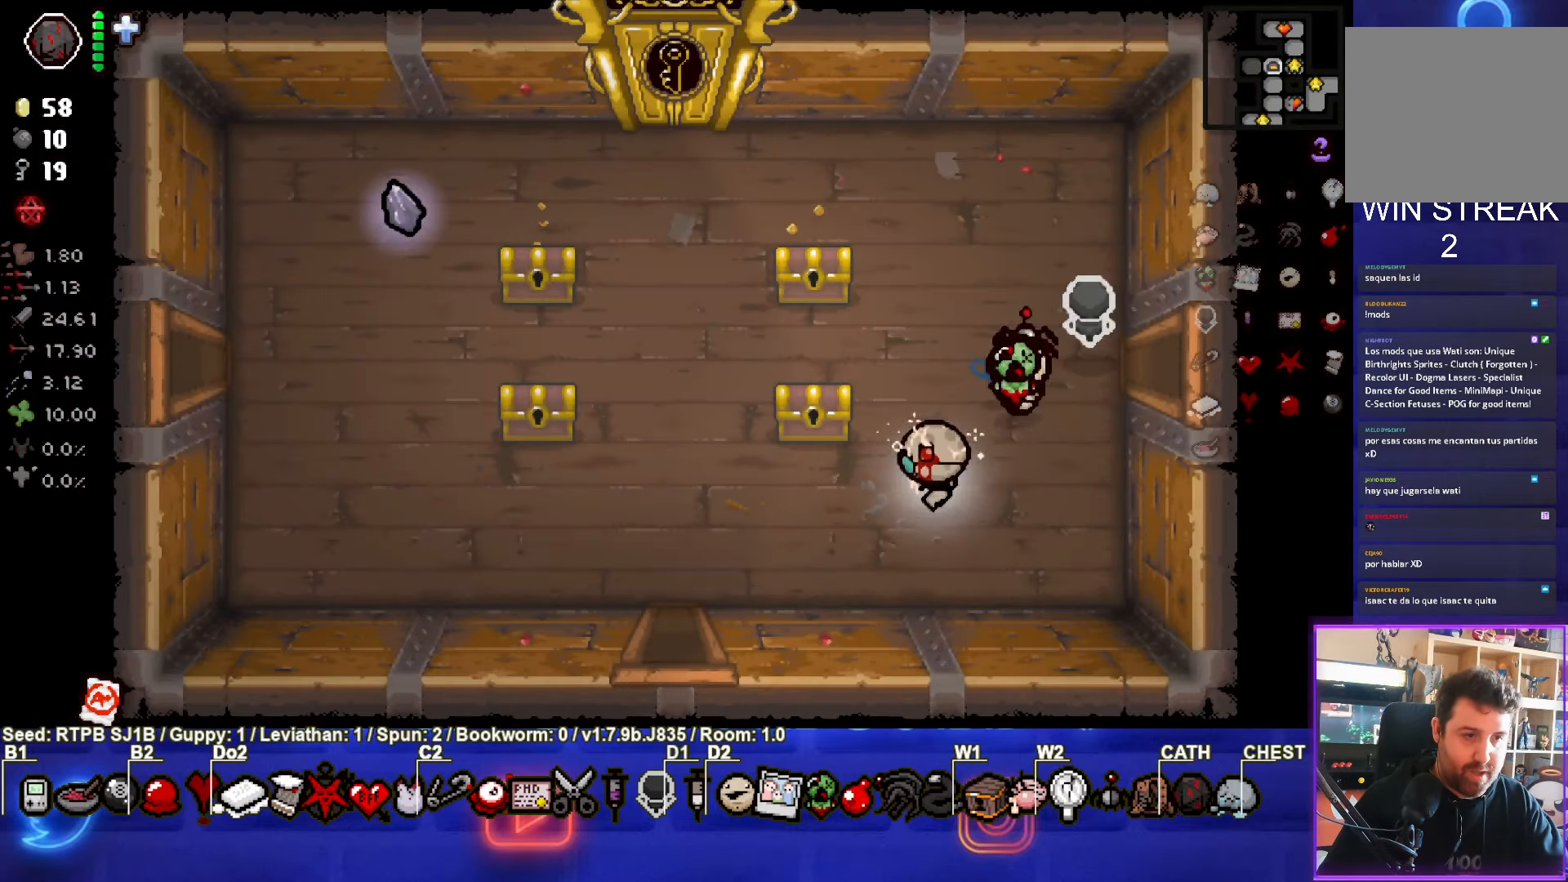
{"buttons": [], "left_stick": "left", "events": []}
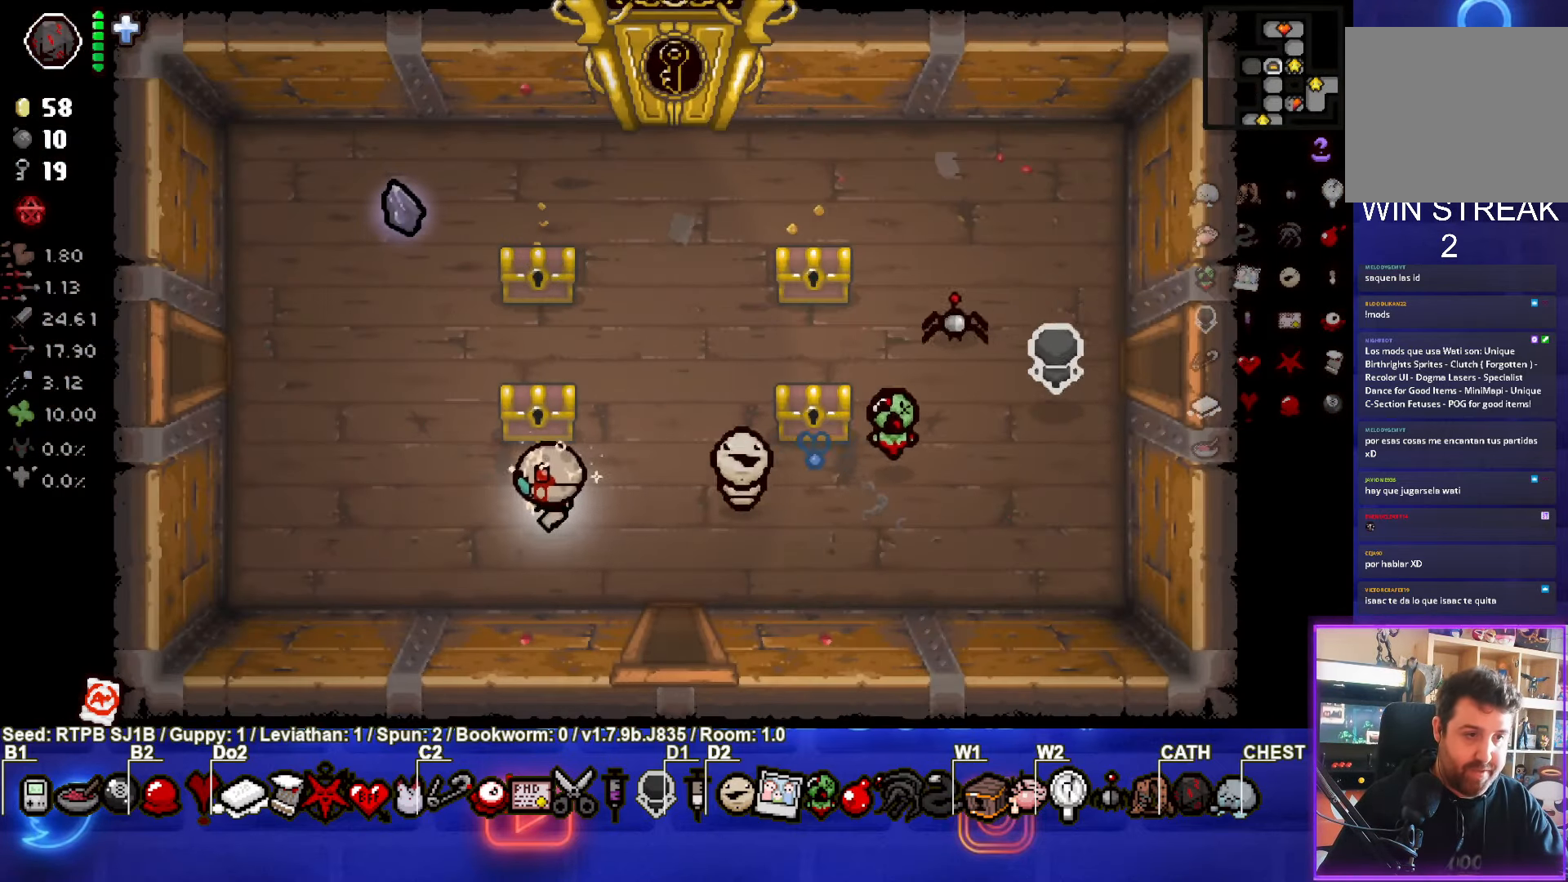
{"buttons": [], "left_stick": "left", "events": [[150, "left_stick", "up-left"], [500, "left_stick", "left"]]}
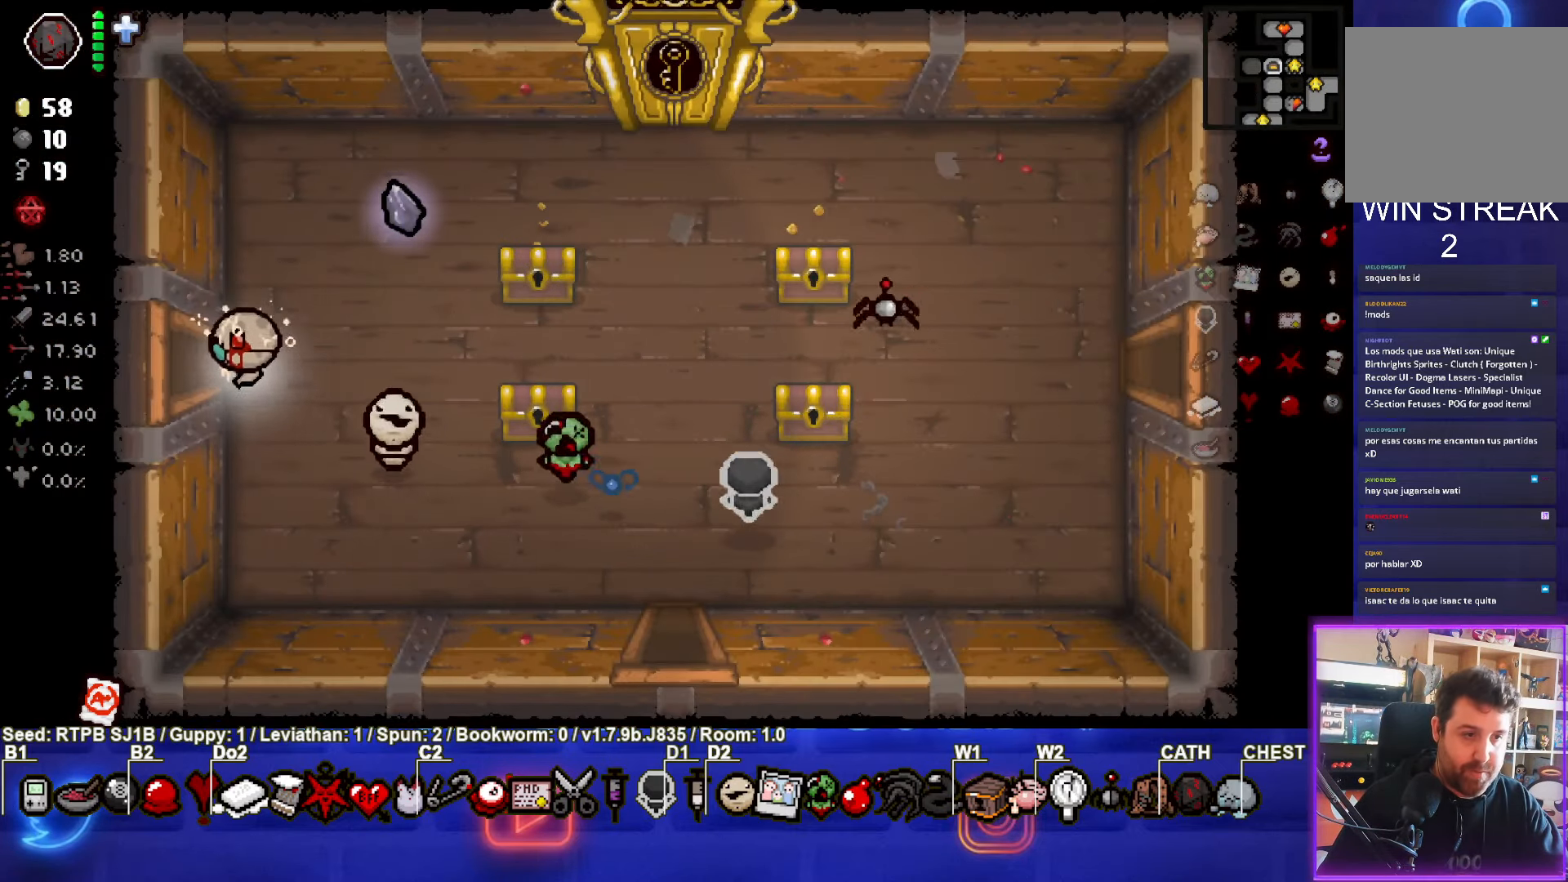
{"buttons": [], "left_stick": "center", "events": [[283, "left_stick", "center"]]}
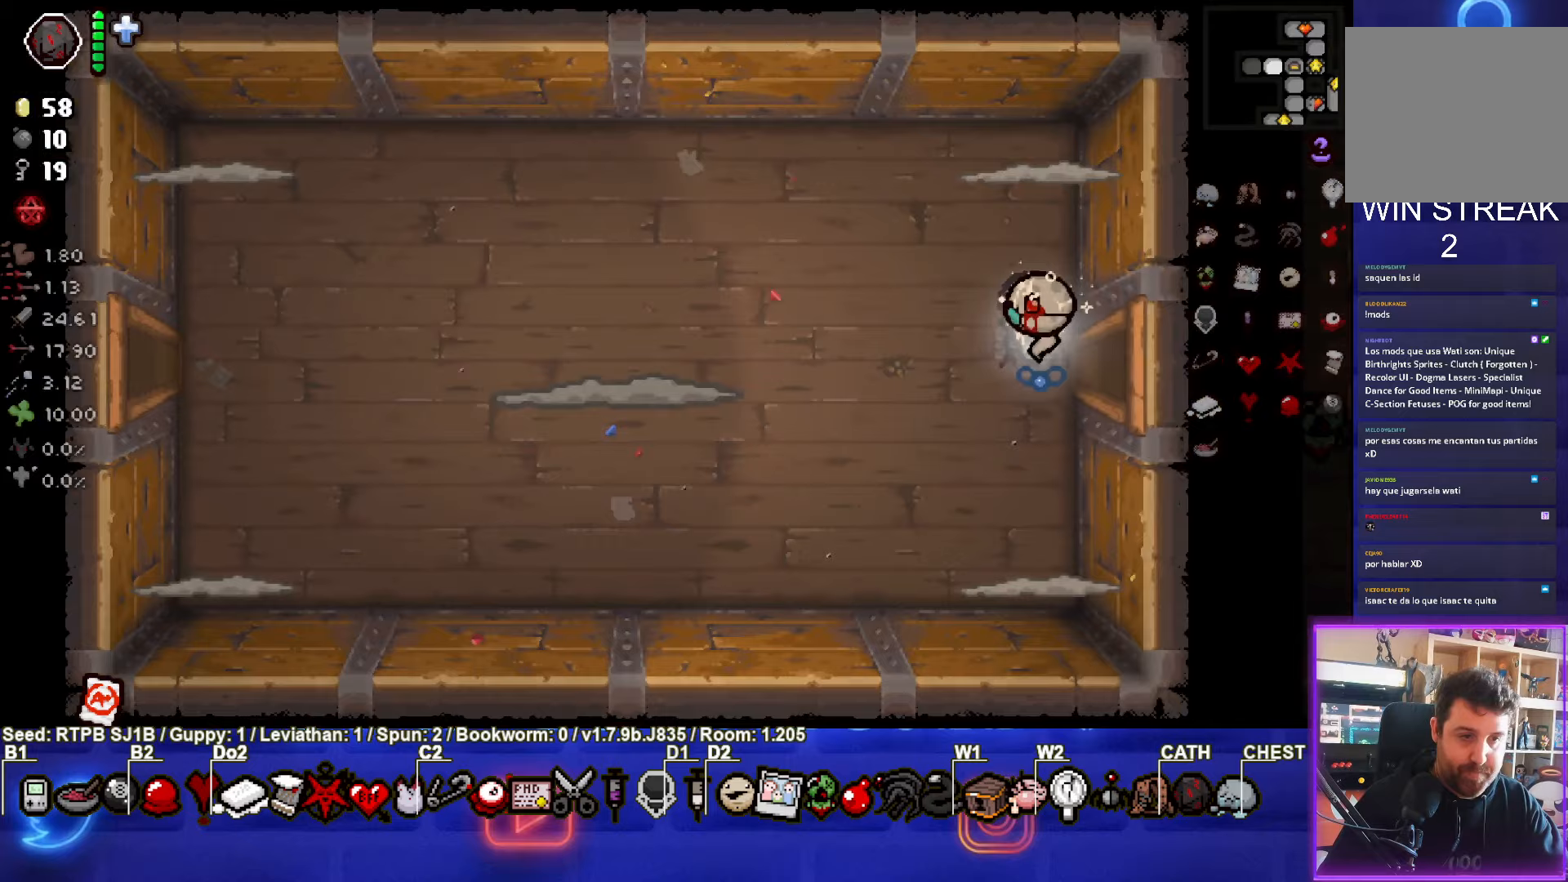
{"buttons": [], "left_stick": "left", "events": [[250, "left_stick", "left"]]}
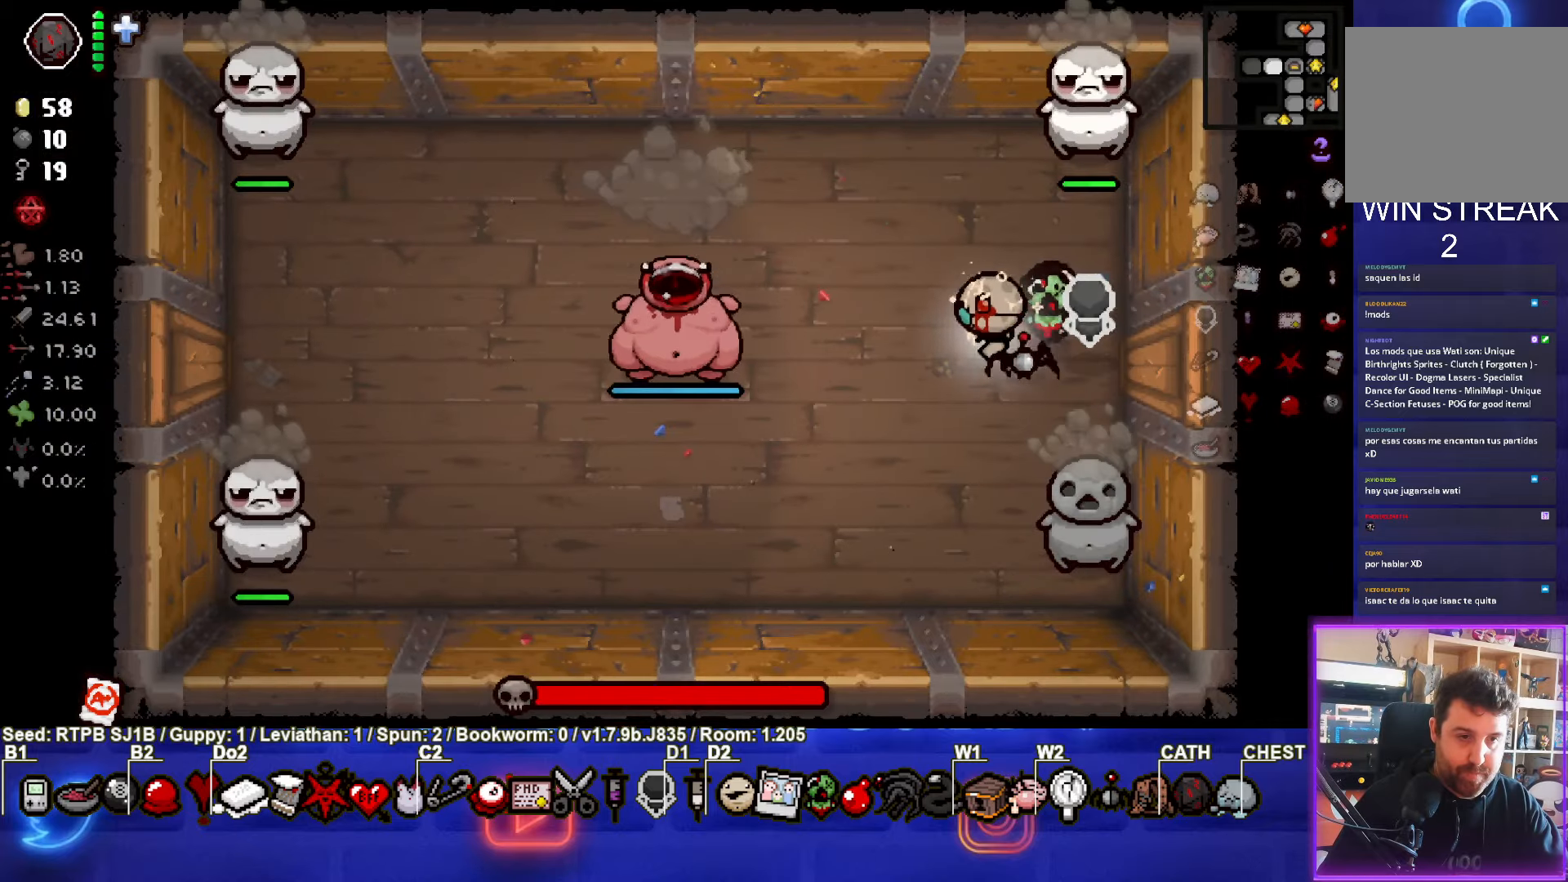
{"buttons": ["SQUARE"], "left_stick": "center", "events": [[167, "SQUARE", "down"], [200, "left_stick", "center"], [267, "left_stick", "right"], [400, "left_stick", "center"]]}
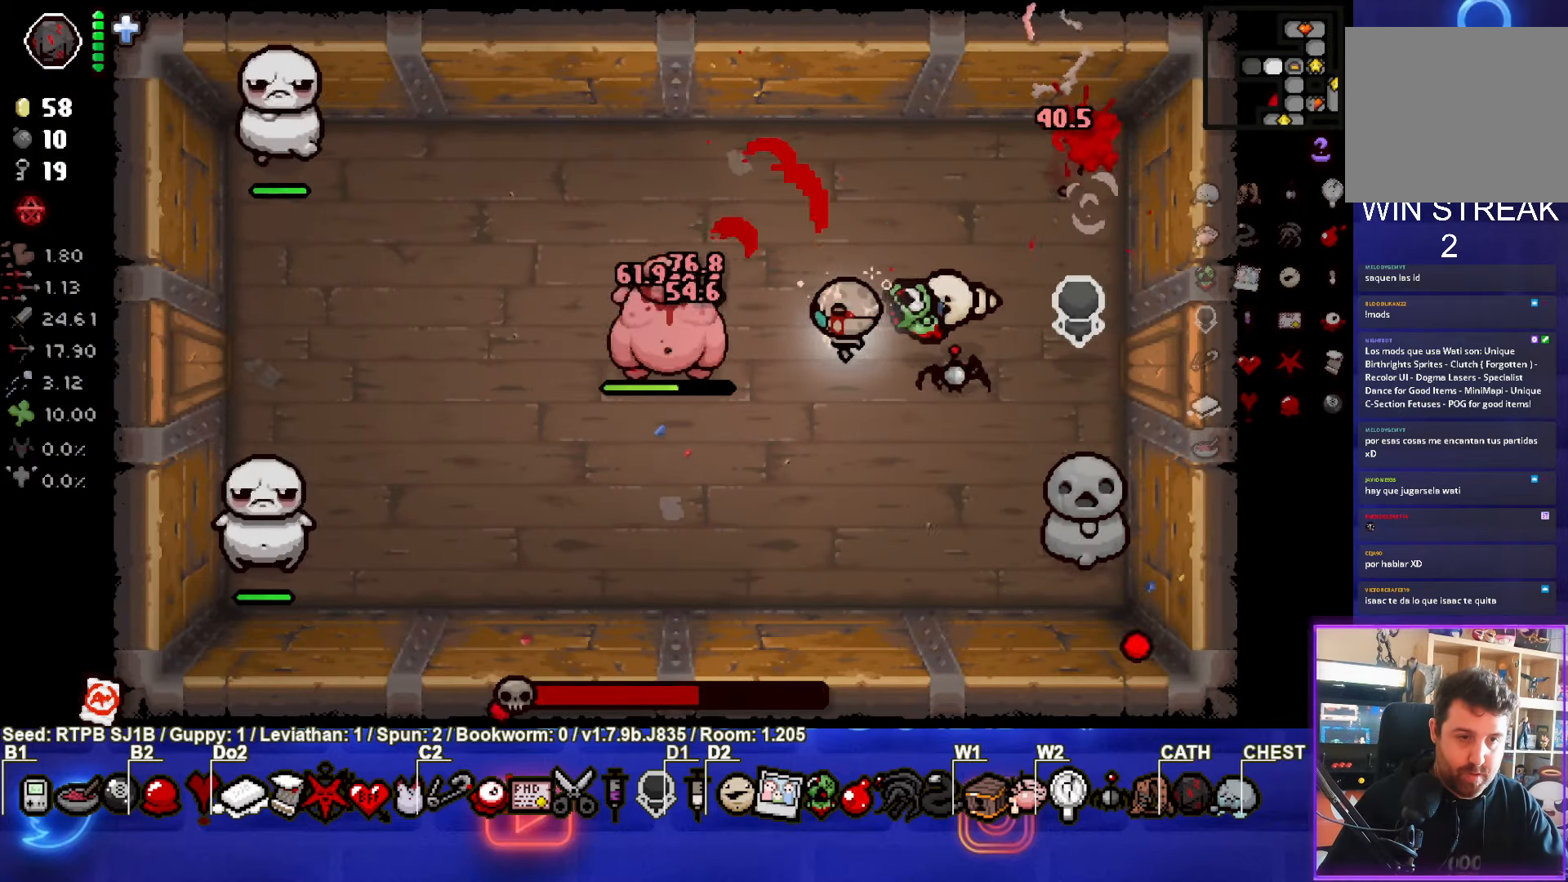
{"buttons": ["SQUARE"], "left_stick": "center", "events": []}
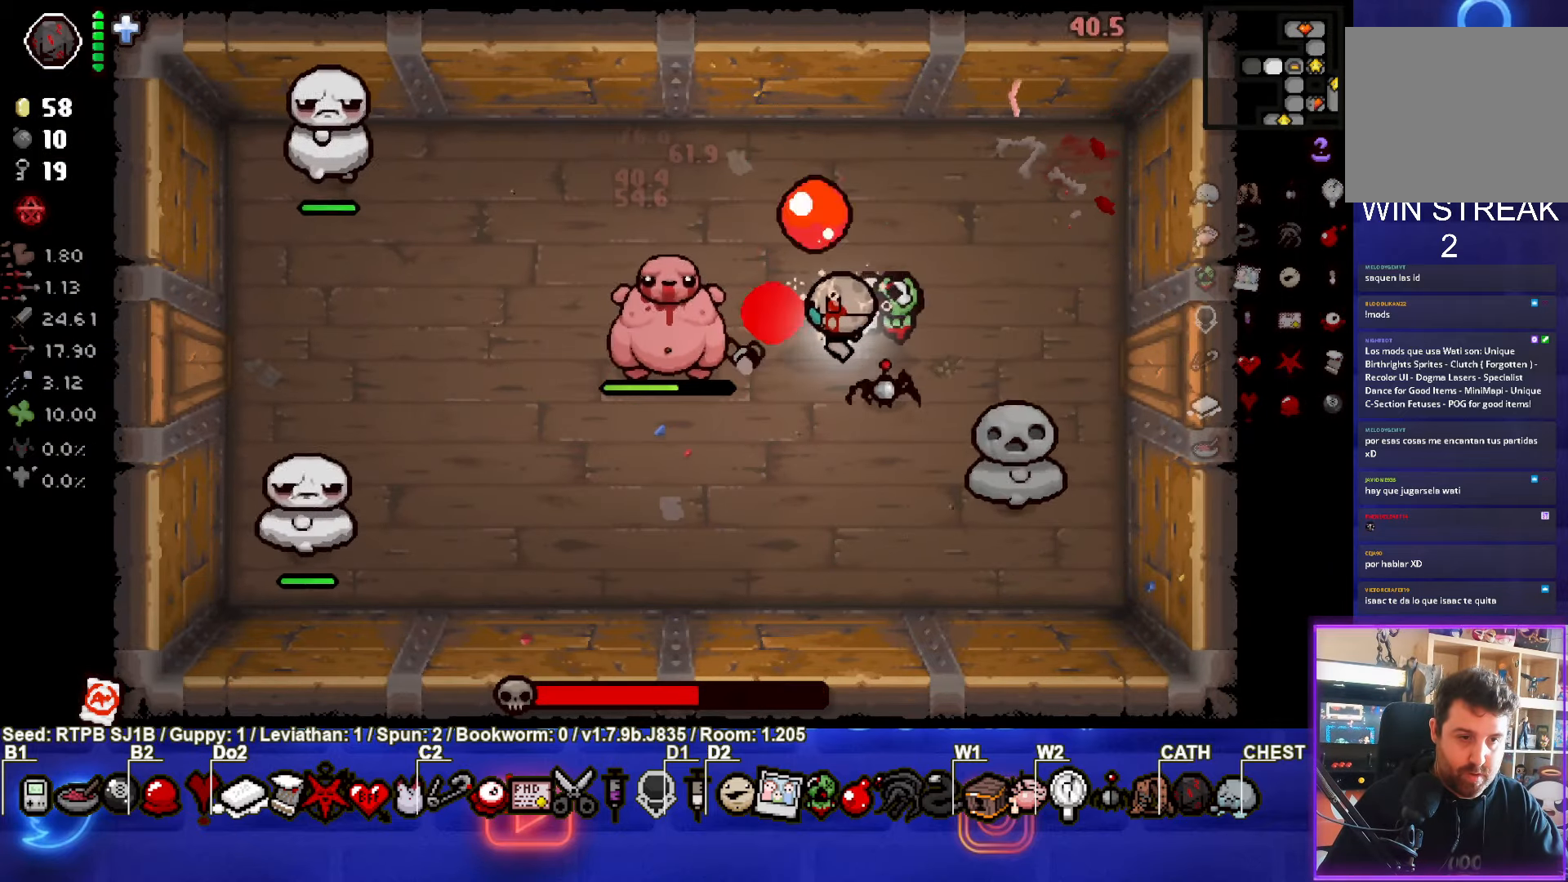
{"buttons": ["SQUARE"], "left_stick": "up"}
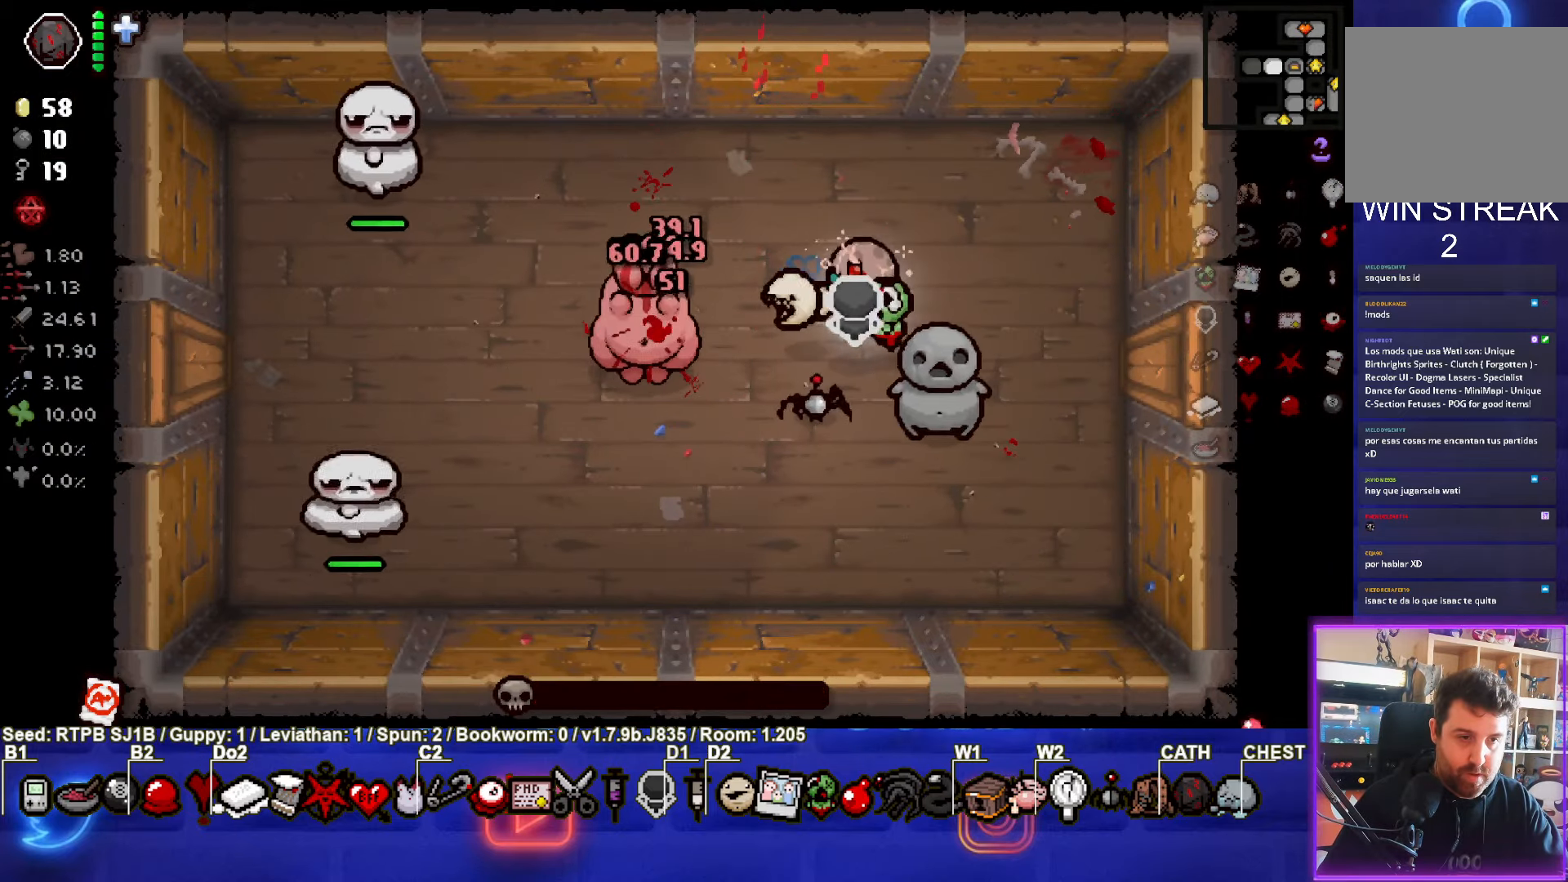
{"buttons": ["SQUARE"], "left_stick": "right", "events": [[50, "left_stick", "up-left"], [67, "SQUARE", "up"], [333, "left_stick", "left"], [433, "SQUARE", "down"], [450, "left_stick", "center"], [500, "left_stick", "right"]]}
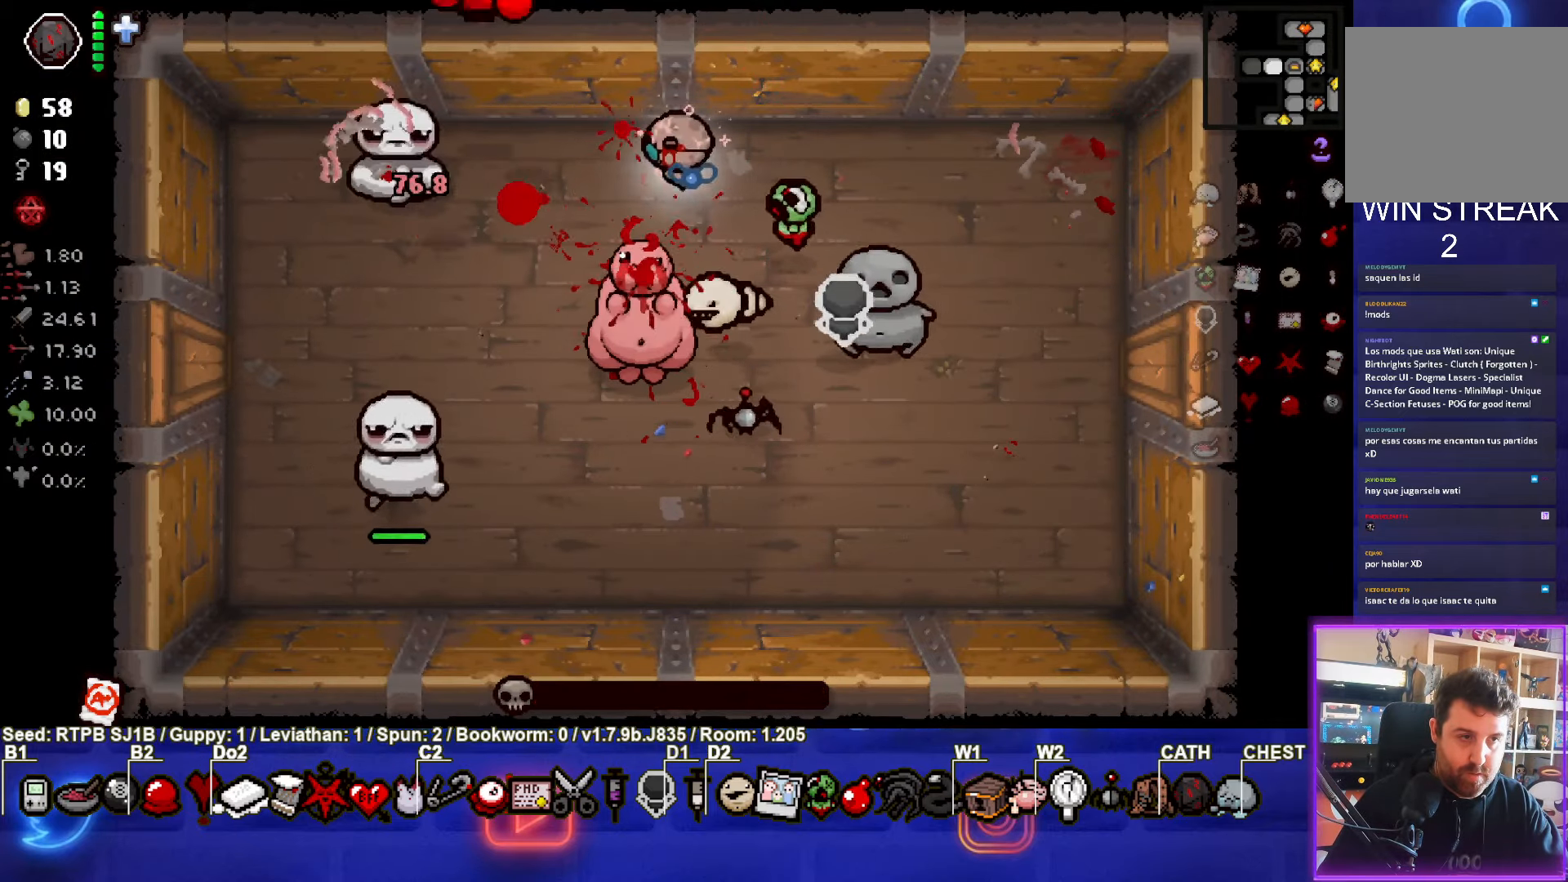
{"buttons": [], "left_stick": "down-right", "events": [[83, "SQUARE", "up"], [400, "left_stick", "down-right"]]}
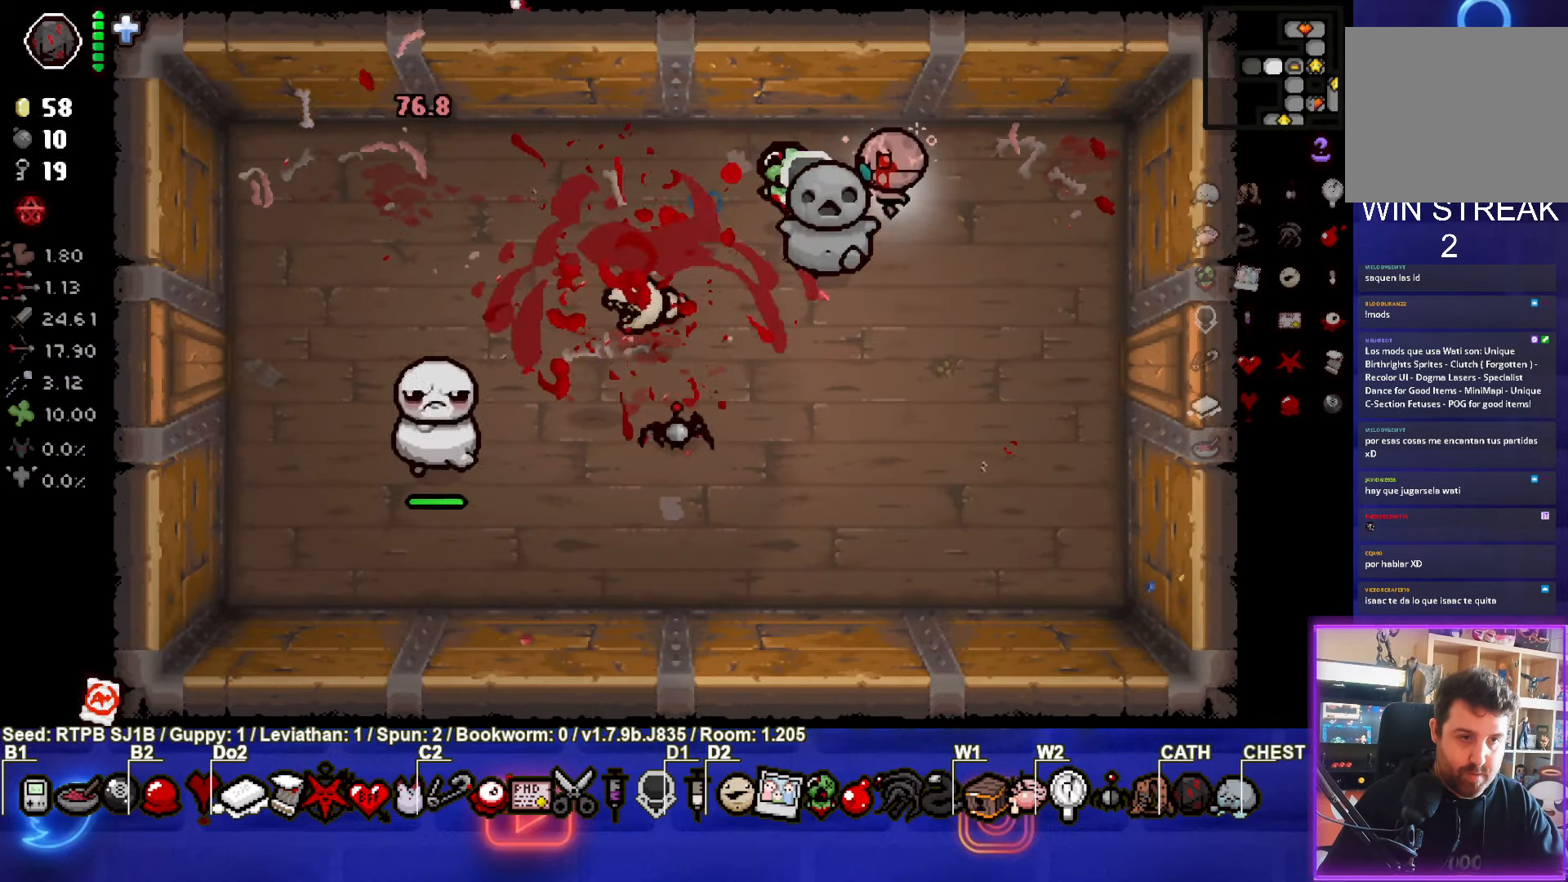
{"buttons": [], "left_stick": "down-left", "events": [[233, "left_stick", "down-left"]]}
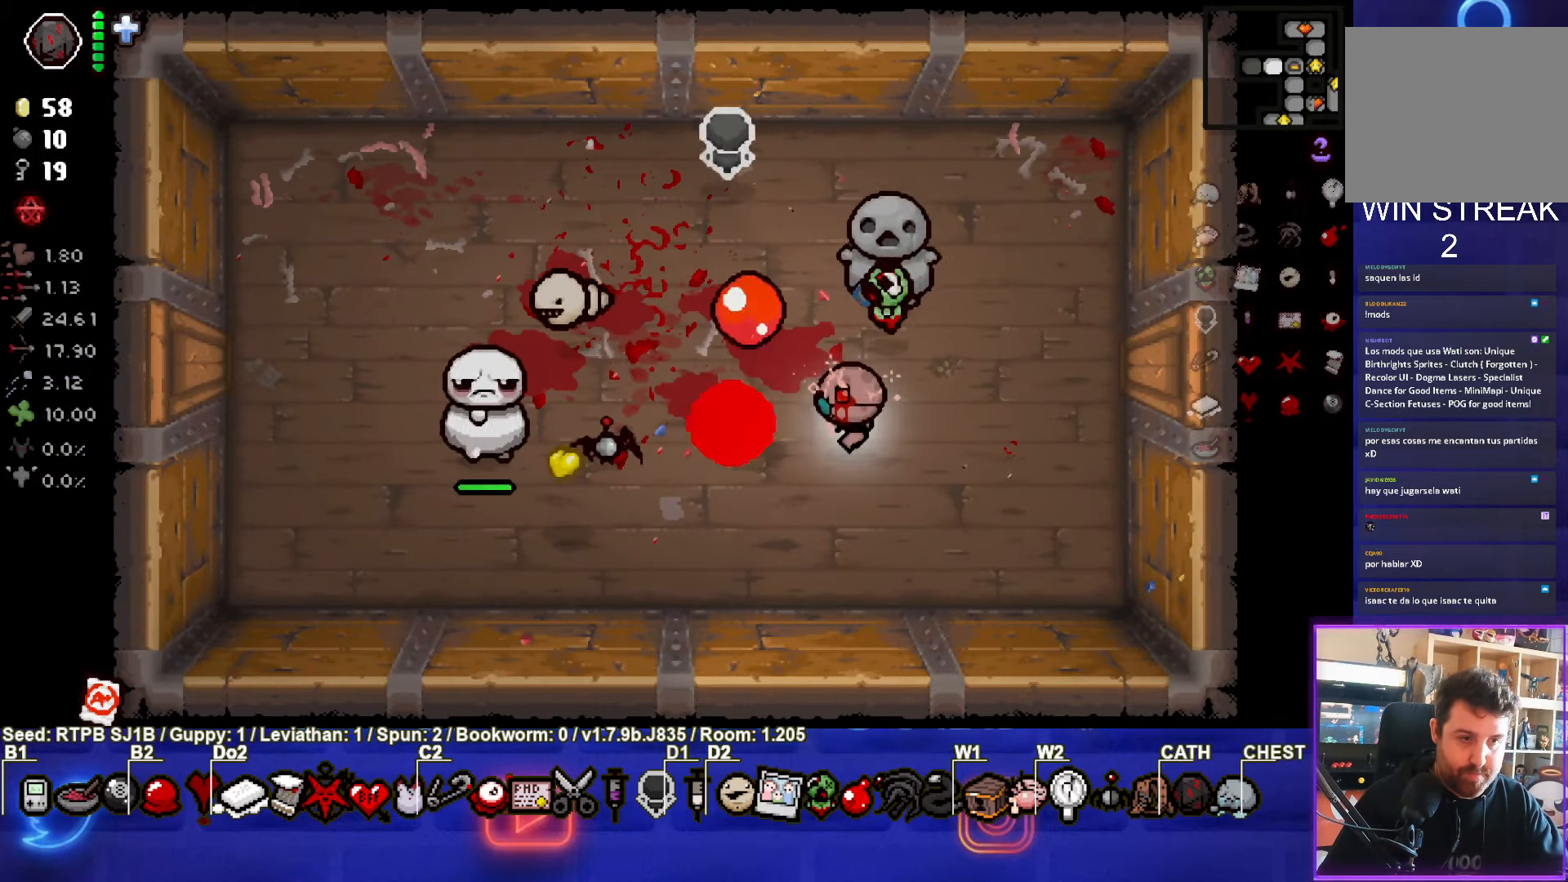
{"buttons": [], "left_stick": "right", "events": [[17, "SQUARE", "down"], [83, "left_stick", "center"], [133, "left_stick", "right"], [200, "SQUARE", "up"]]}
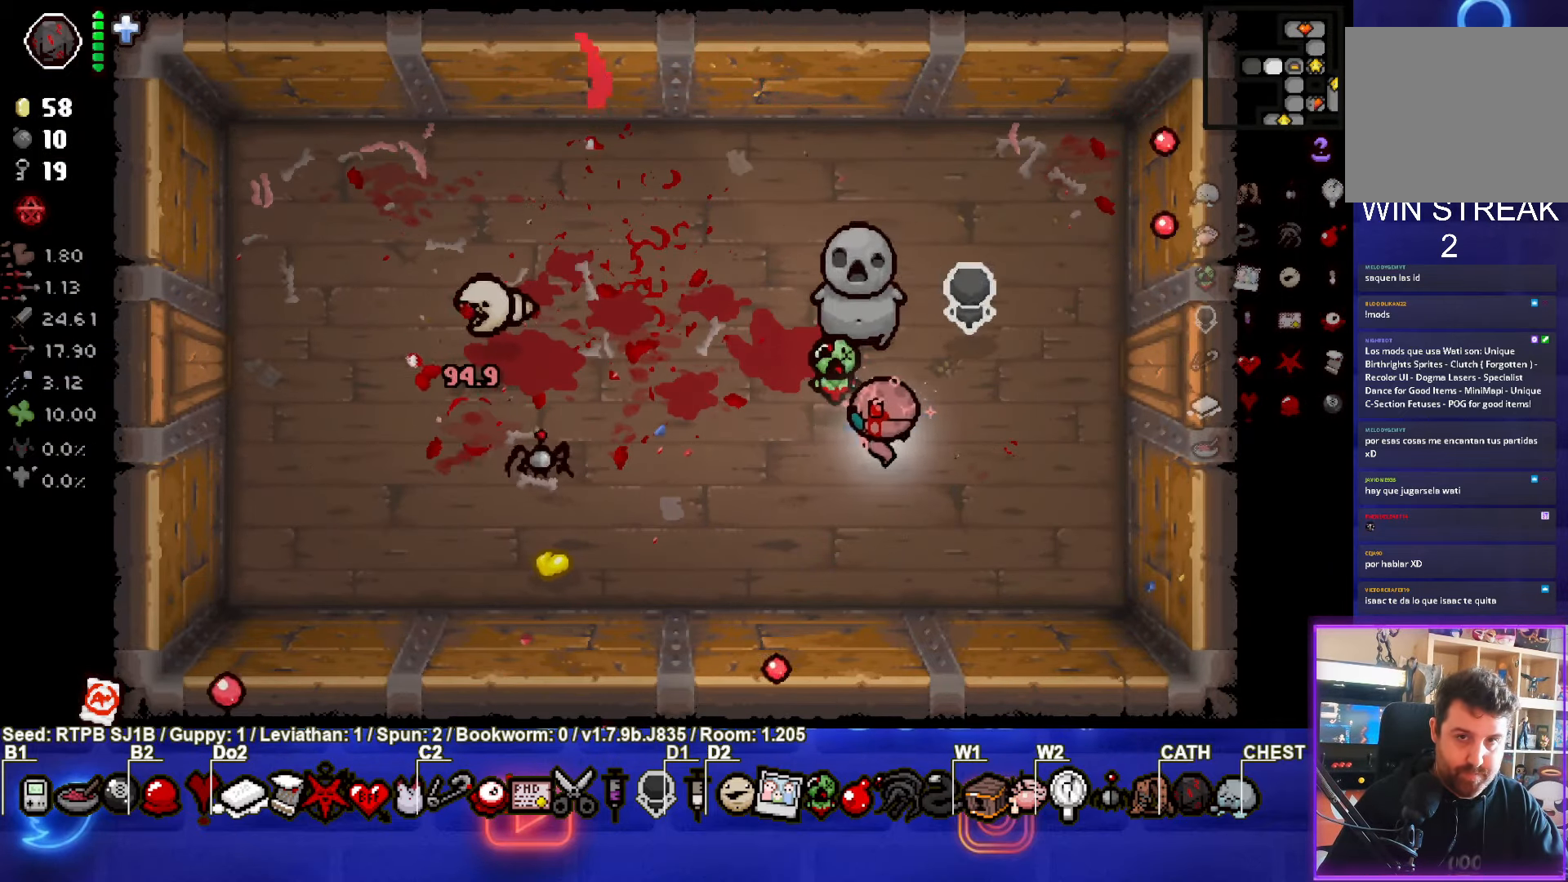
{"buttons": [], "left_stick": "up", "events": [[350, "left_stick", "up"]]}
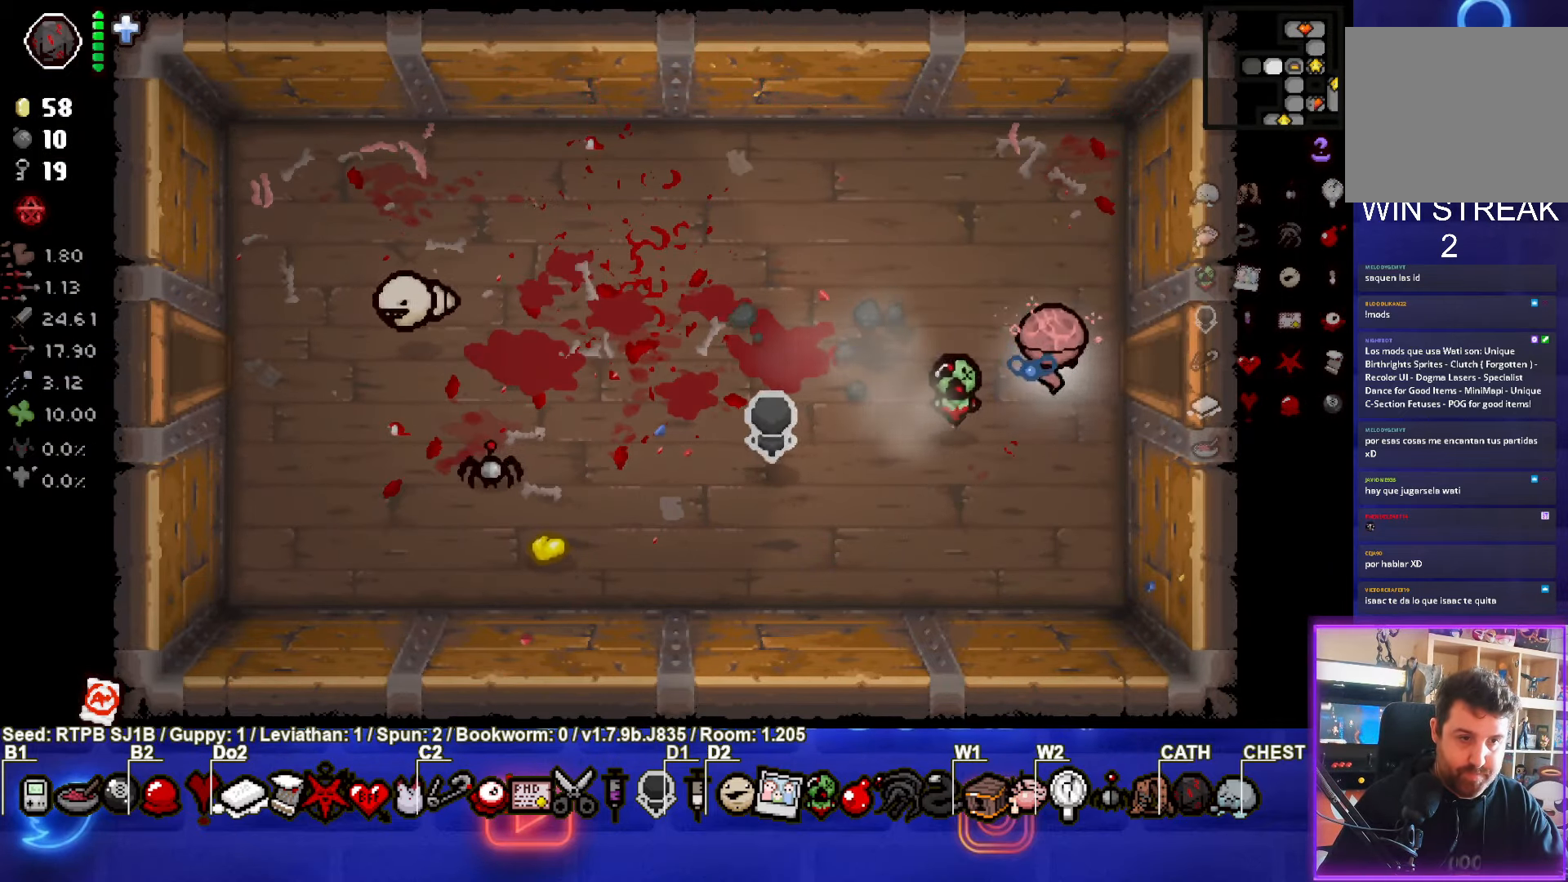
{"buttons": [], "left_stick": "down-left", "events": [[17, "left_stick", "up-left"], [150, "left_stick", "left"], [350, "left_stick", "down-left"]]}
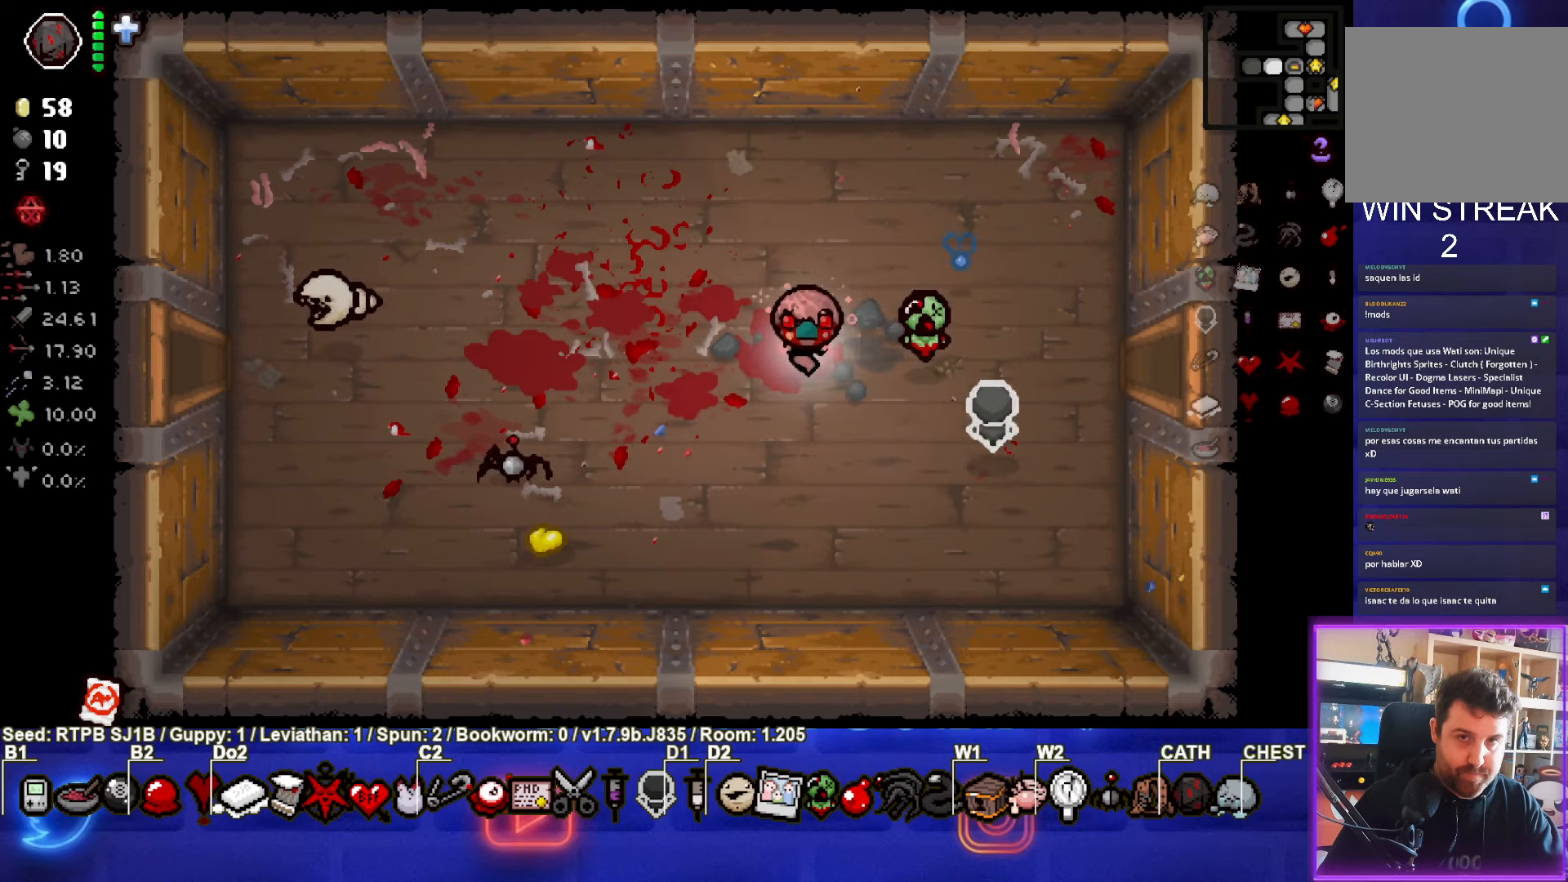
{"buttons": [], "left_stick": "down", "events": [[167, "left_stick", "up-left"], [233, "left_stick", "down"]]}
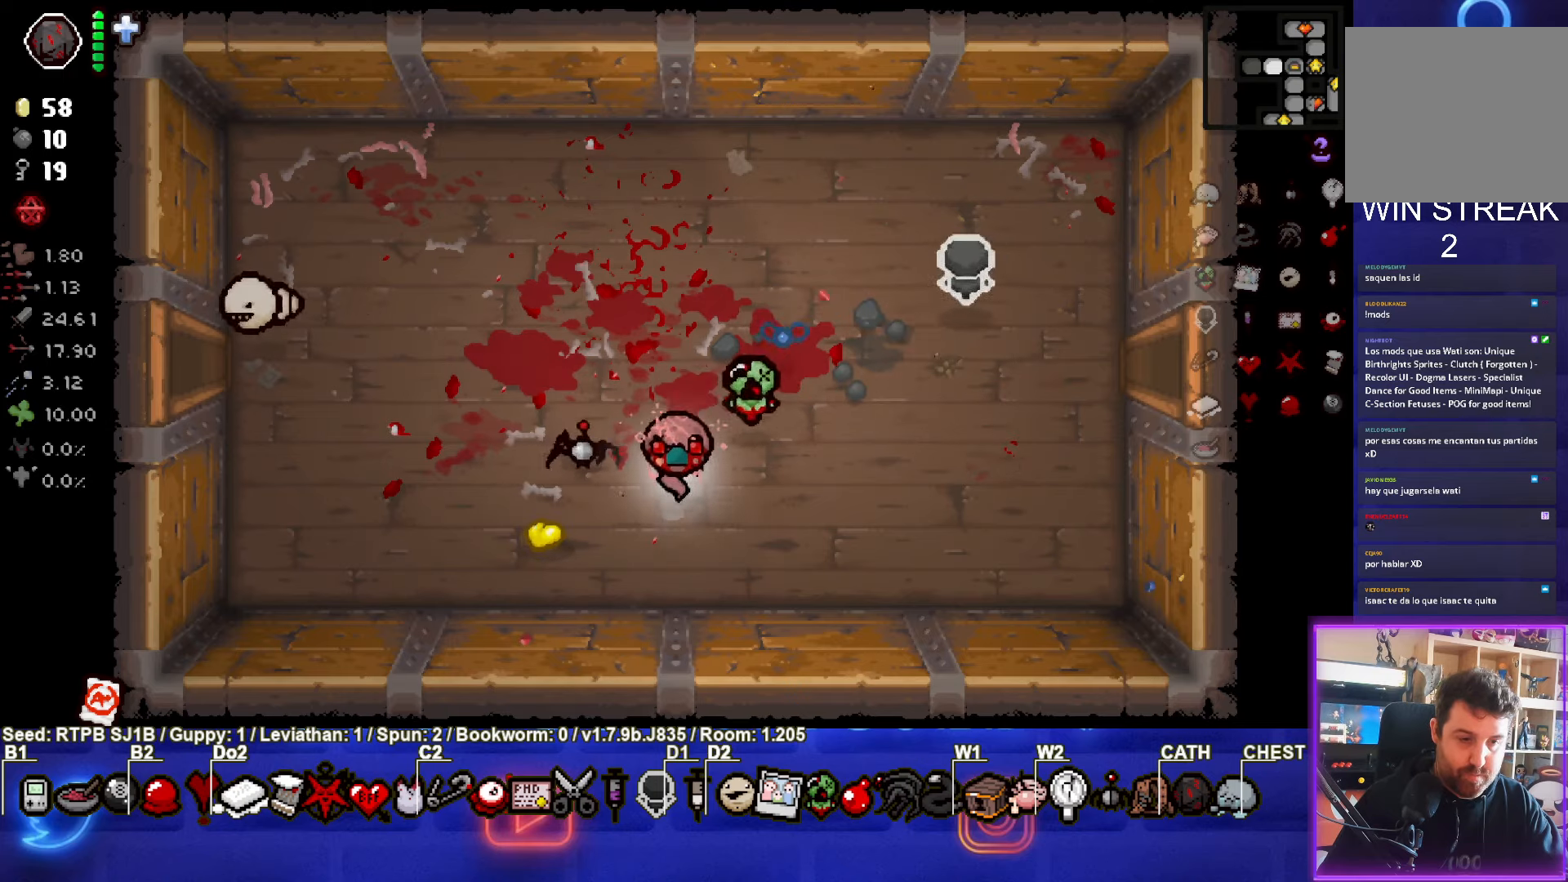
{"buttons": [], "left_stick": "up-left", "events": [[183, "left_stick", "up"], [217, "L1", "down"], [317, "L1", "up"], [483, "left_stick", "up-left"]]}
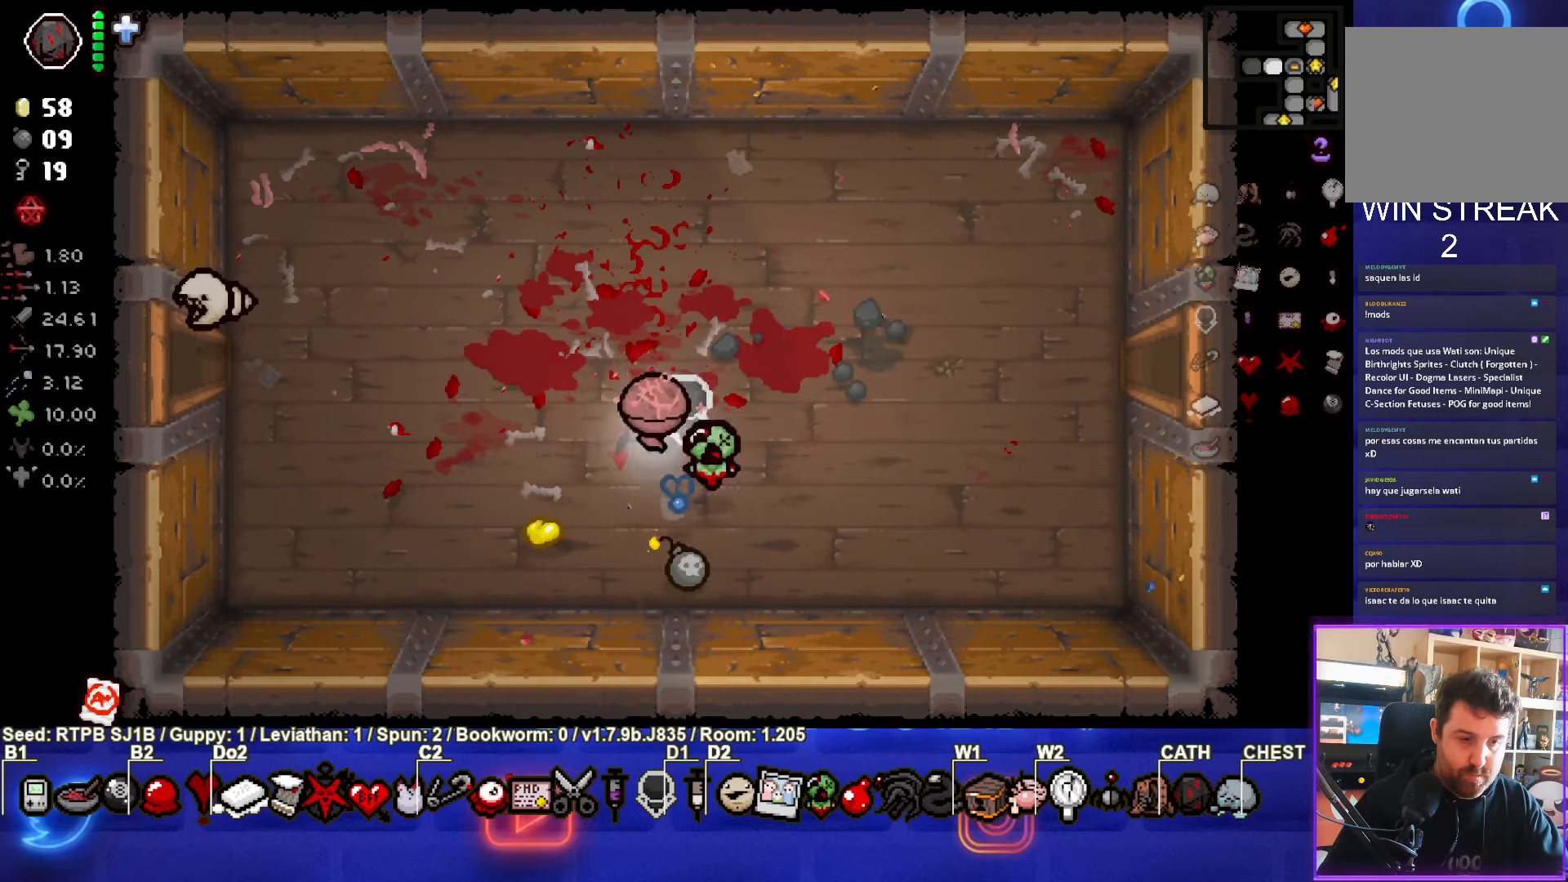
{"buttons": [], "left_stick": "center", "events": [[117, "left_stick", "left"], [417, "left_stick", "center"]]}
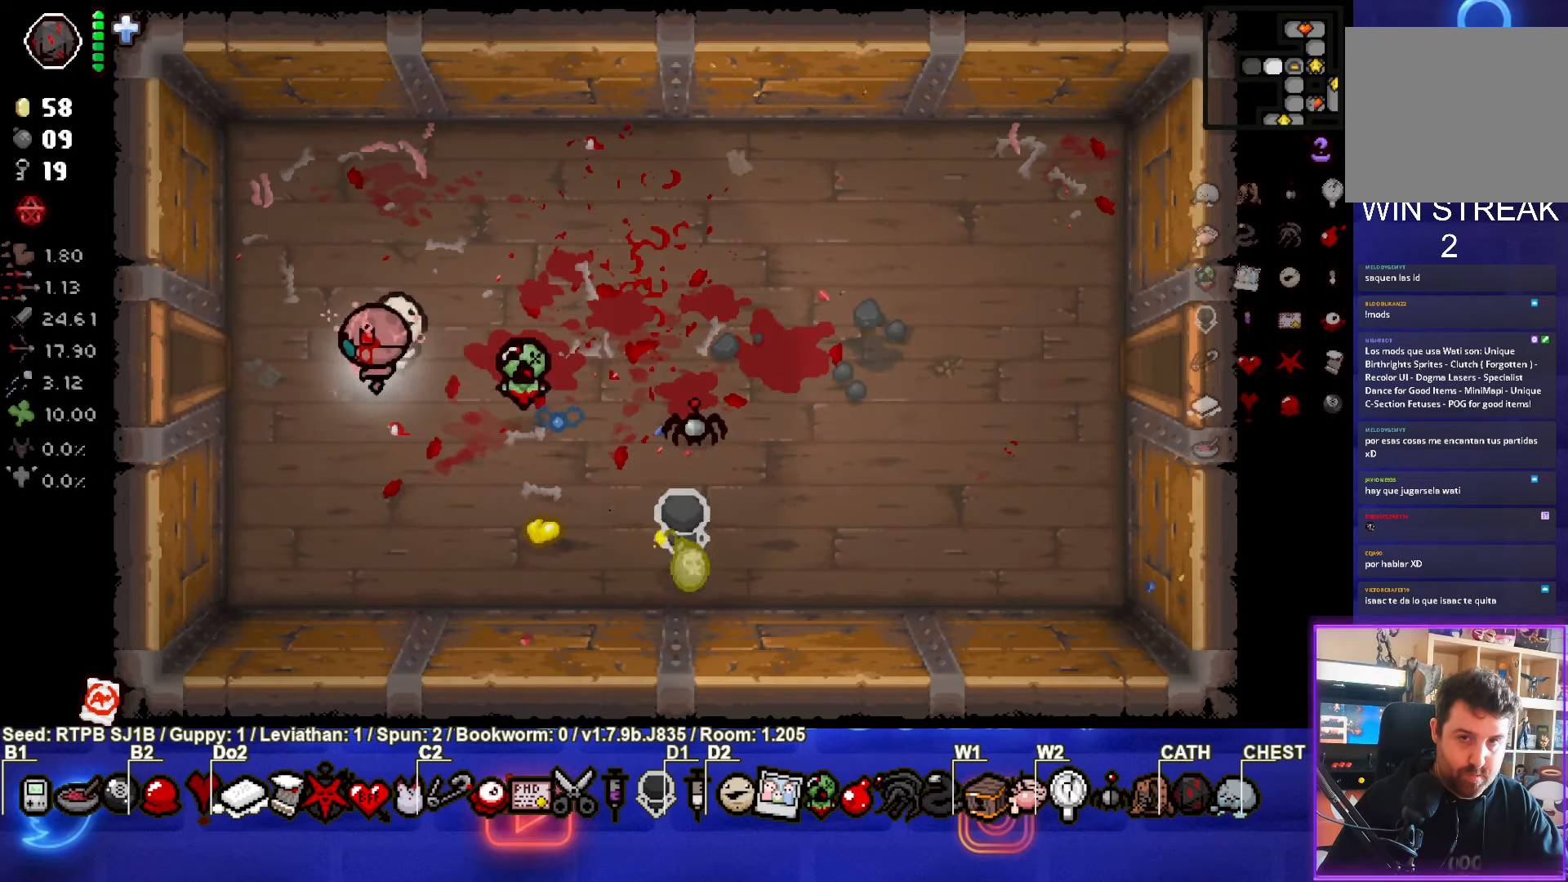
{"buttons": [], "left_stick": "center", "events": [[167, "left_stick", "up-left"], [283, "left_stick", "center"]]}
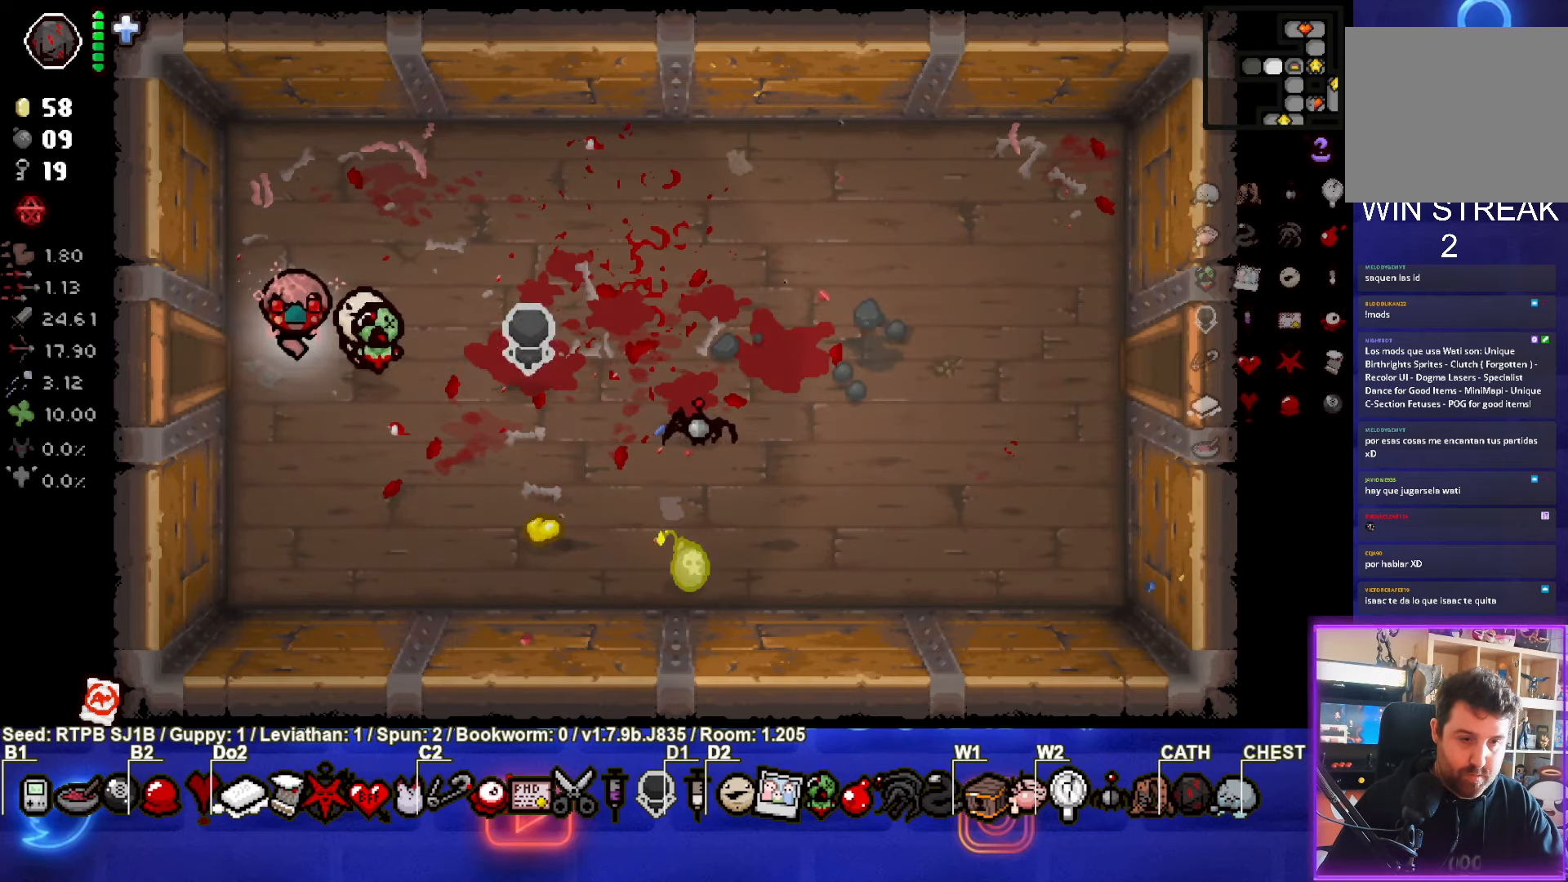
{"buttons": [], "left_stick": "center", "events": []}
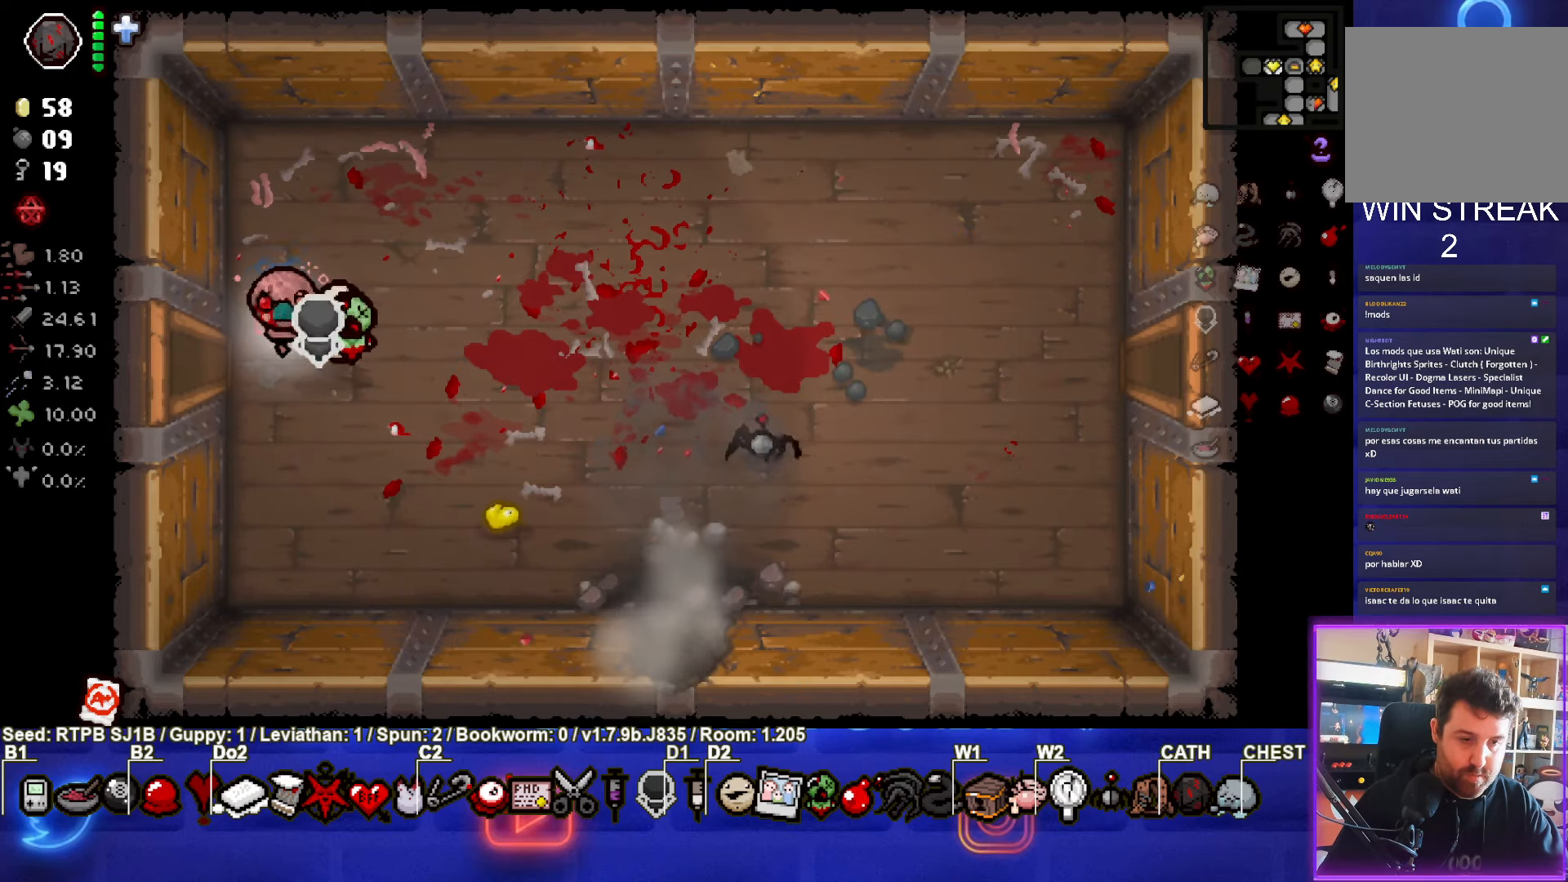
{"buttons": [], "left_stick": "down-right", "events": [[33, "left_stick", "right"], [267, "left_stick", "down-right"]]}
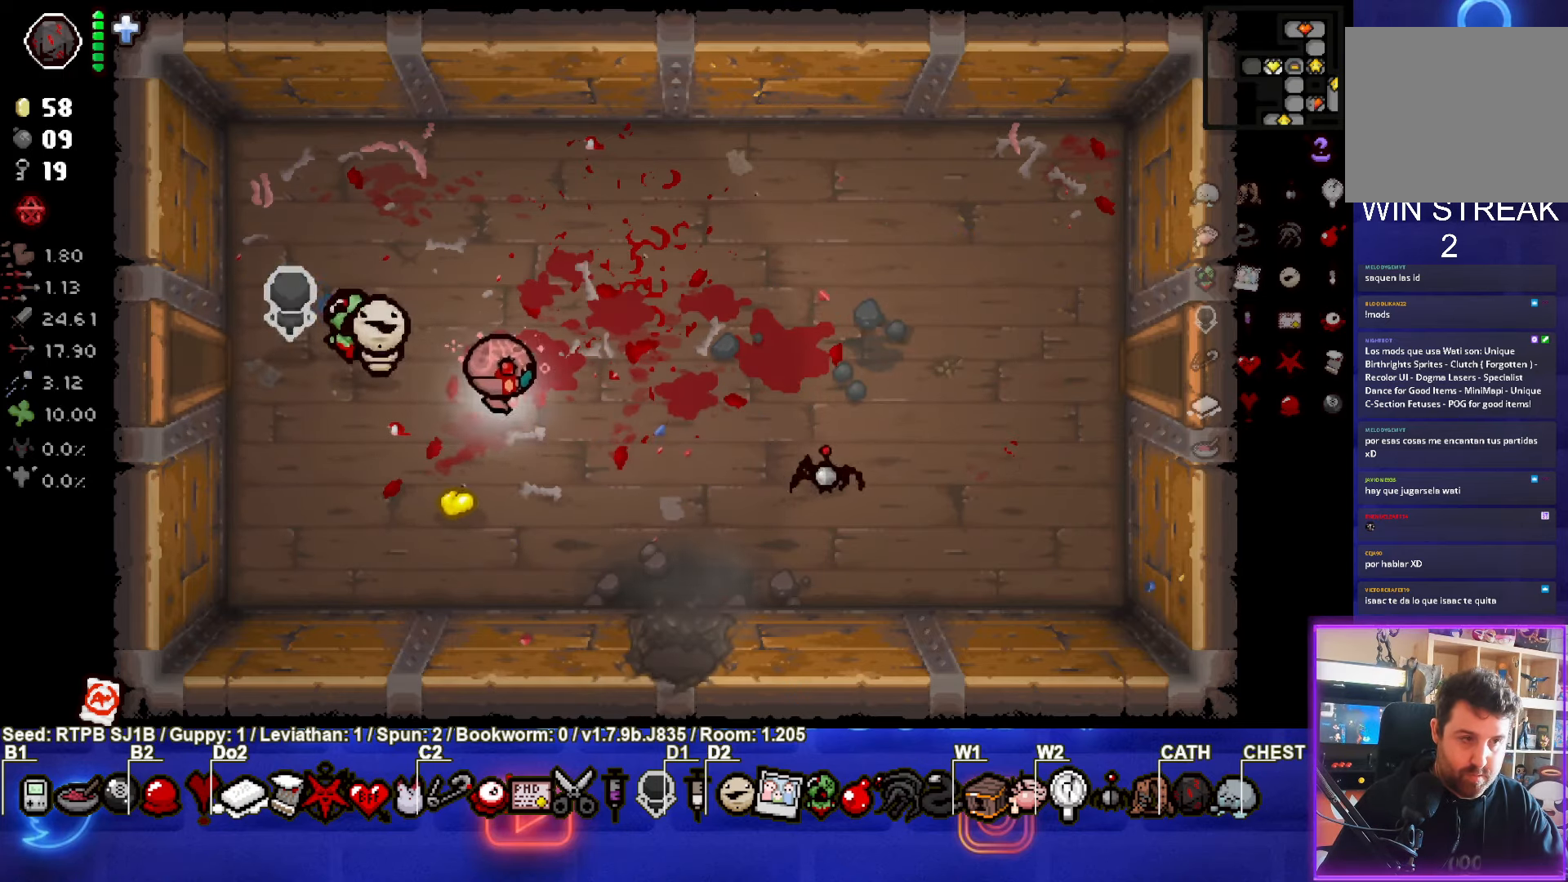
{"buttons": [], "left_stick": "down-right", "events": []}
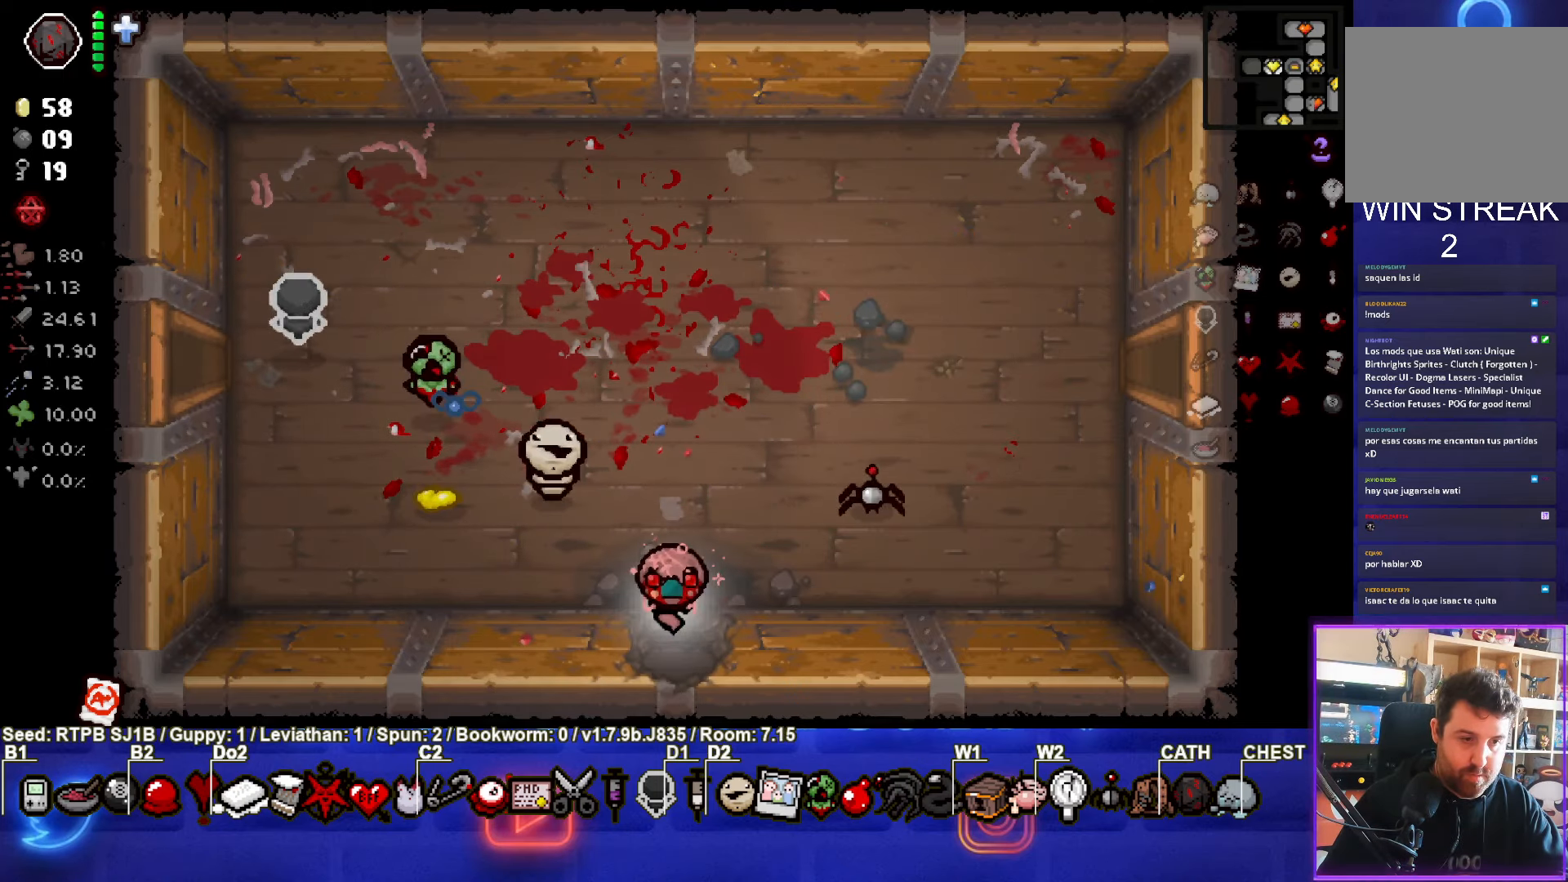
{"buttons": [], "left_stick": "center", "events": [[50, "left_stick", "center"]]}
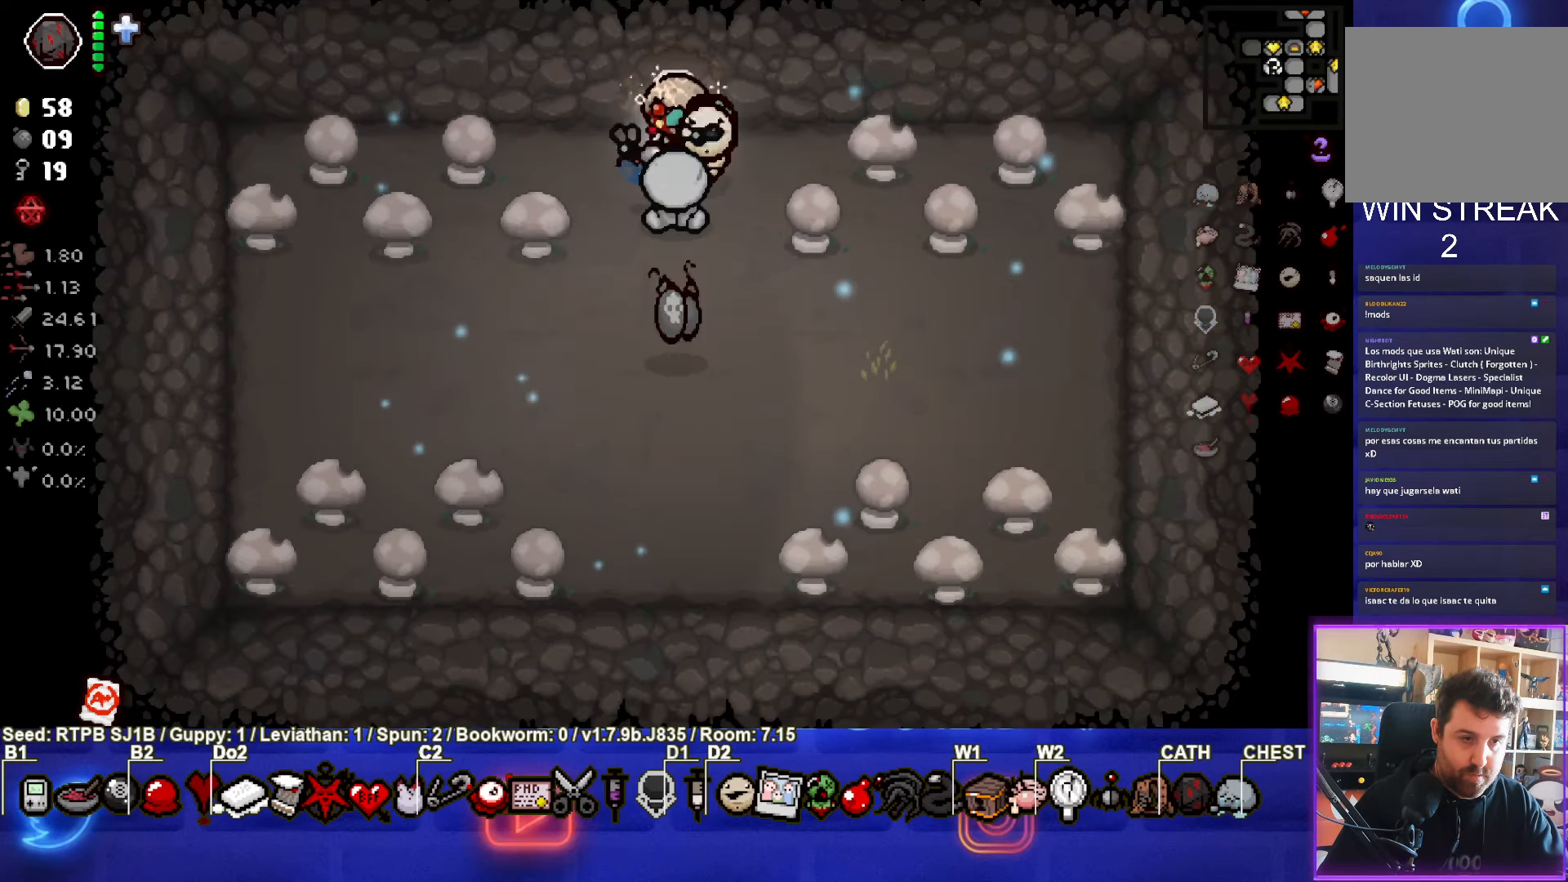
{"buttons": [], "left_stick": "center", "events": [[183, "left_stick", "down"], [300, "left_stick", "center"]]}
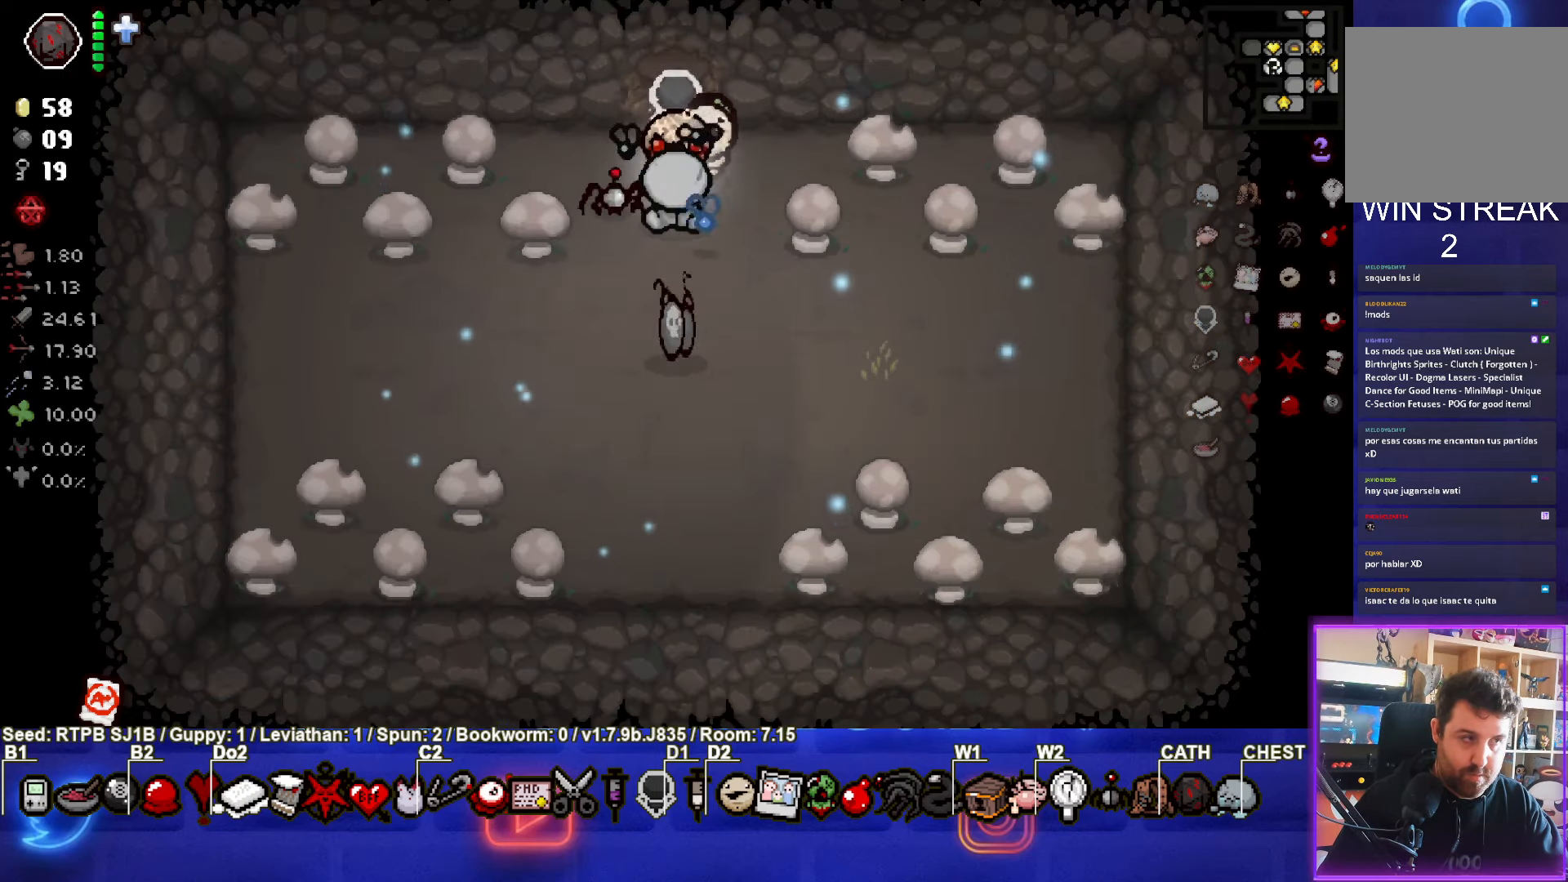
{"buttons": [], "left_stick": "center", "events": []}
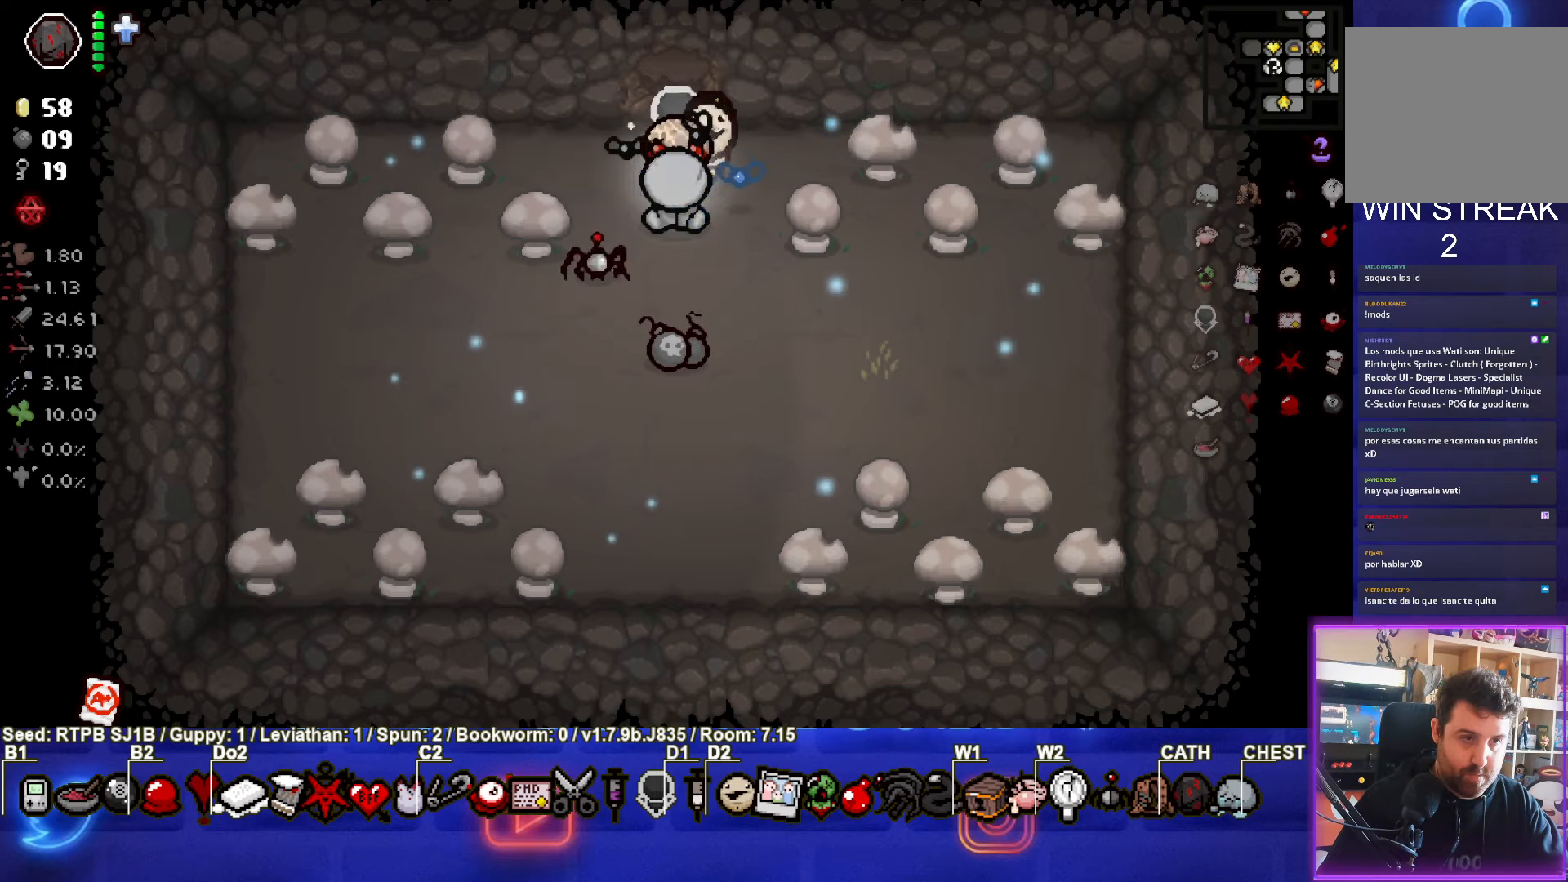
{"buttons": [], "left_stick": "down-left", "events": [[67, "left_stick", "down"], [117, "L1", "down"], [233, "L1", "up"], [417, "left_stick", "down-left"]]}
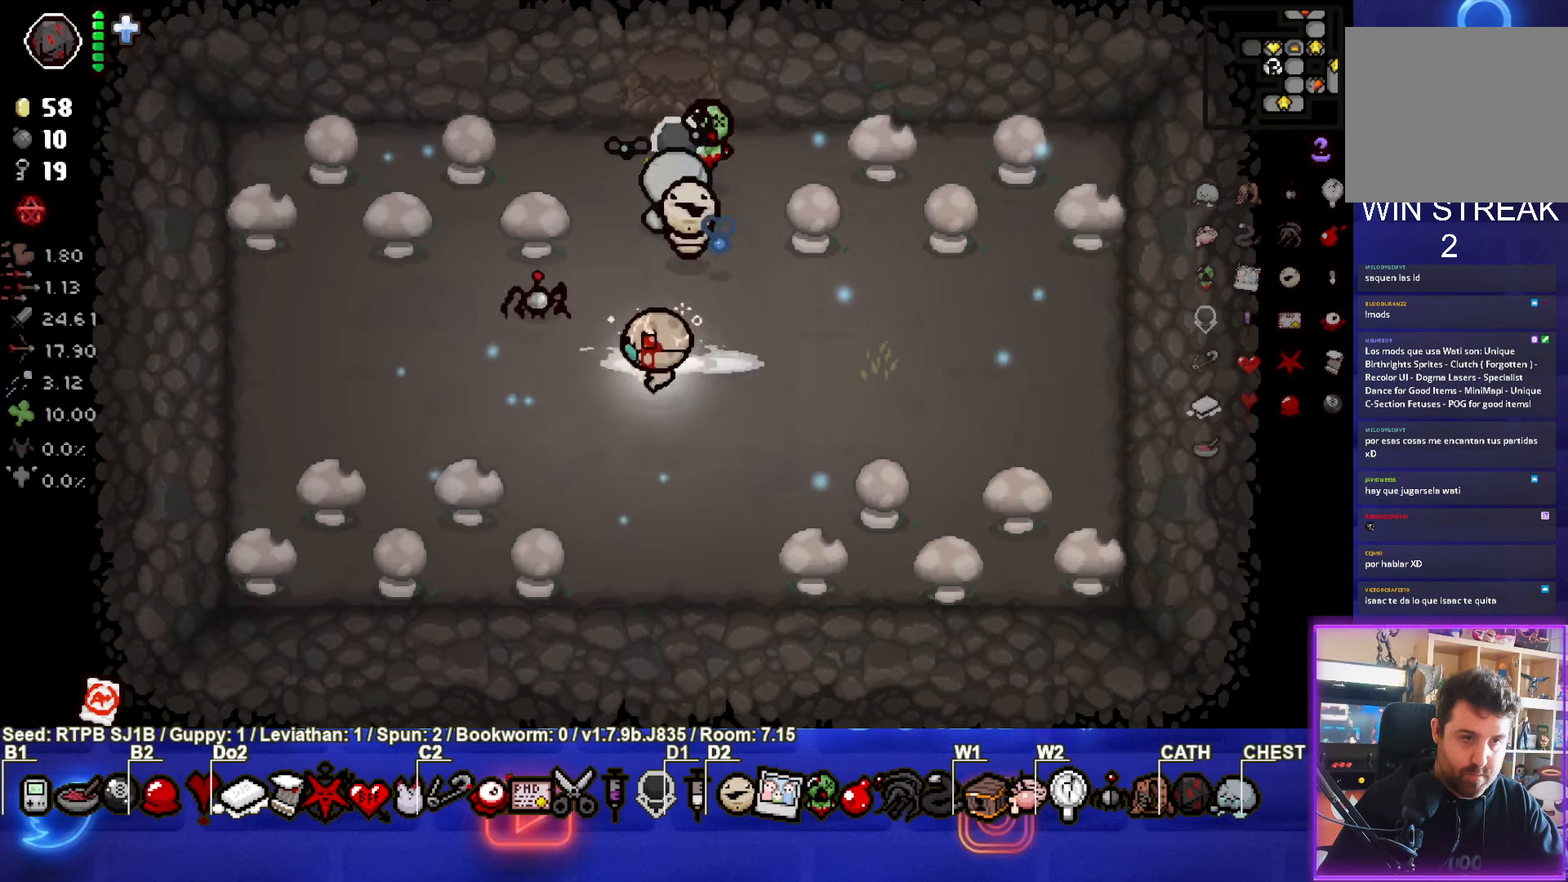
{"buttons": [], "left_stick": "center", "events": [[333, "left_stick", "center"]]}
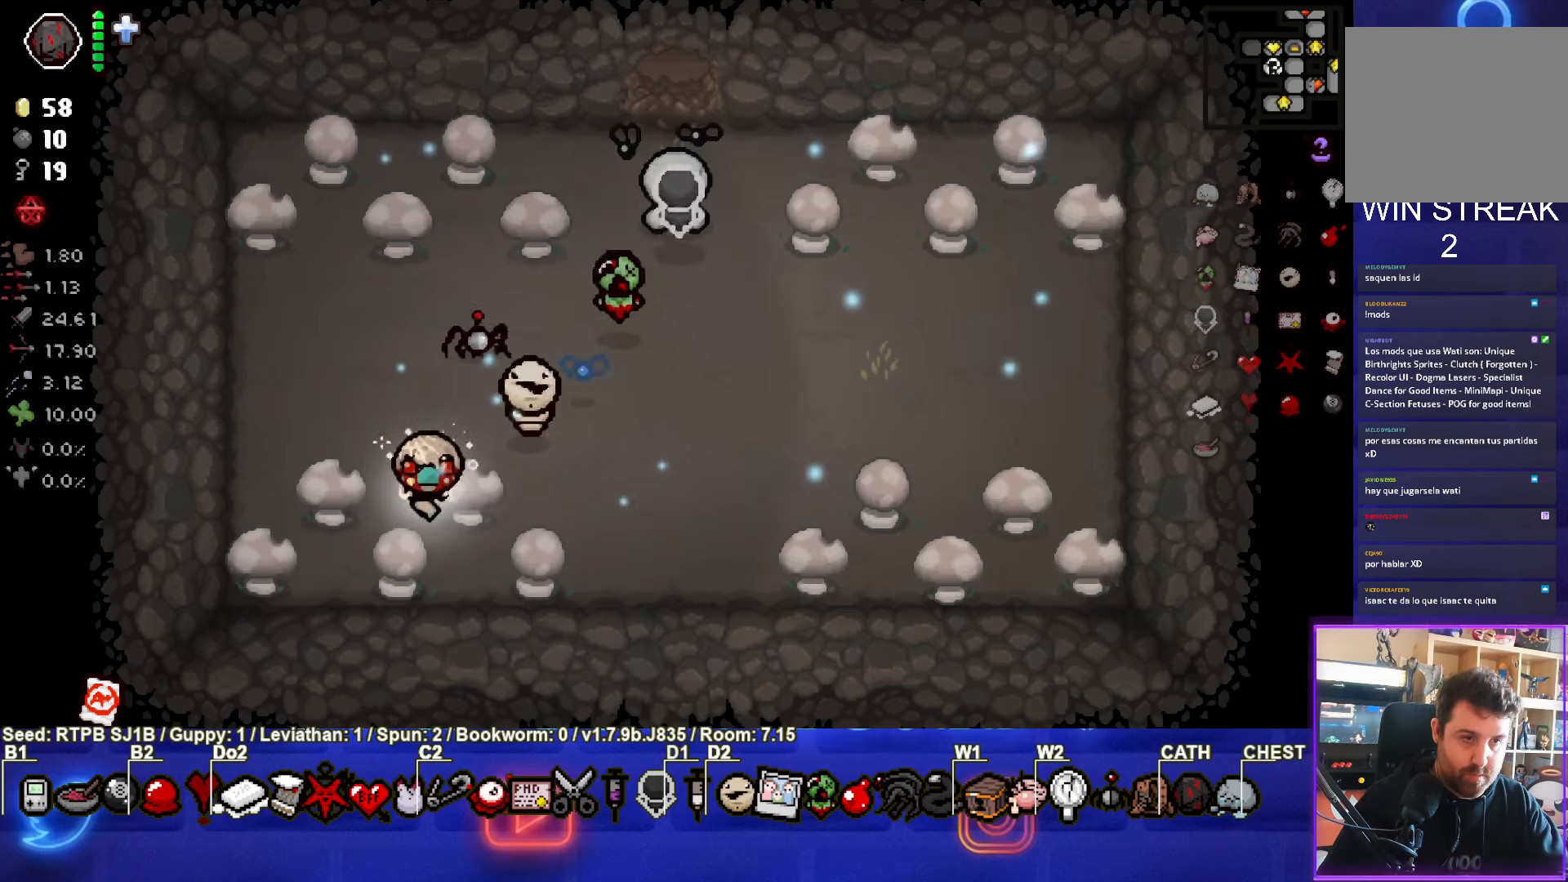
{"buttons": [], "left_stick": "center", "events": [[383, "left_stick", "down"], [500, "left_stick", "center"]]}
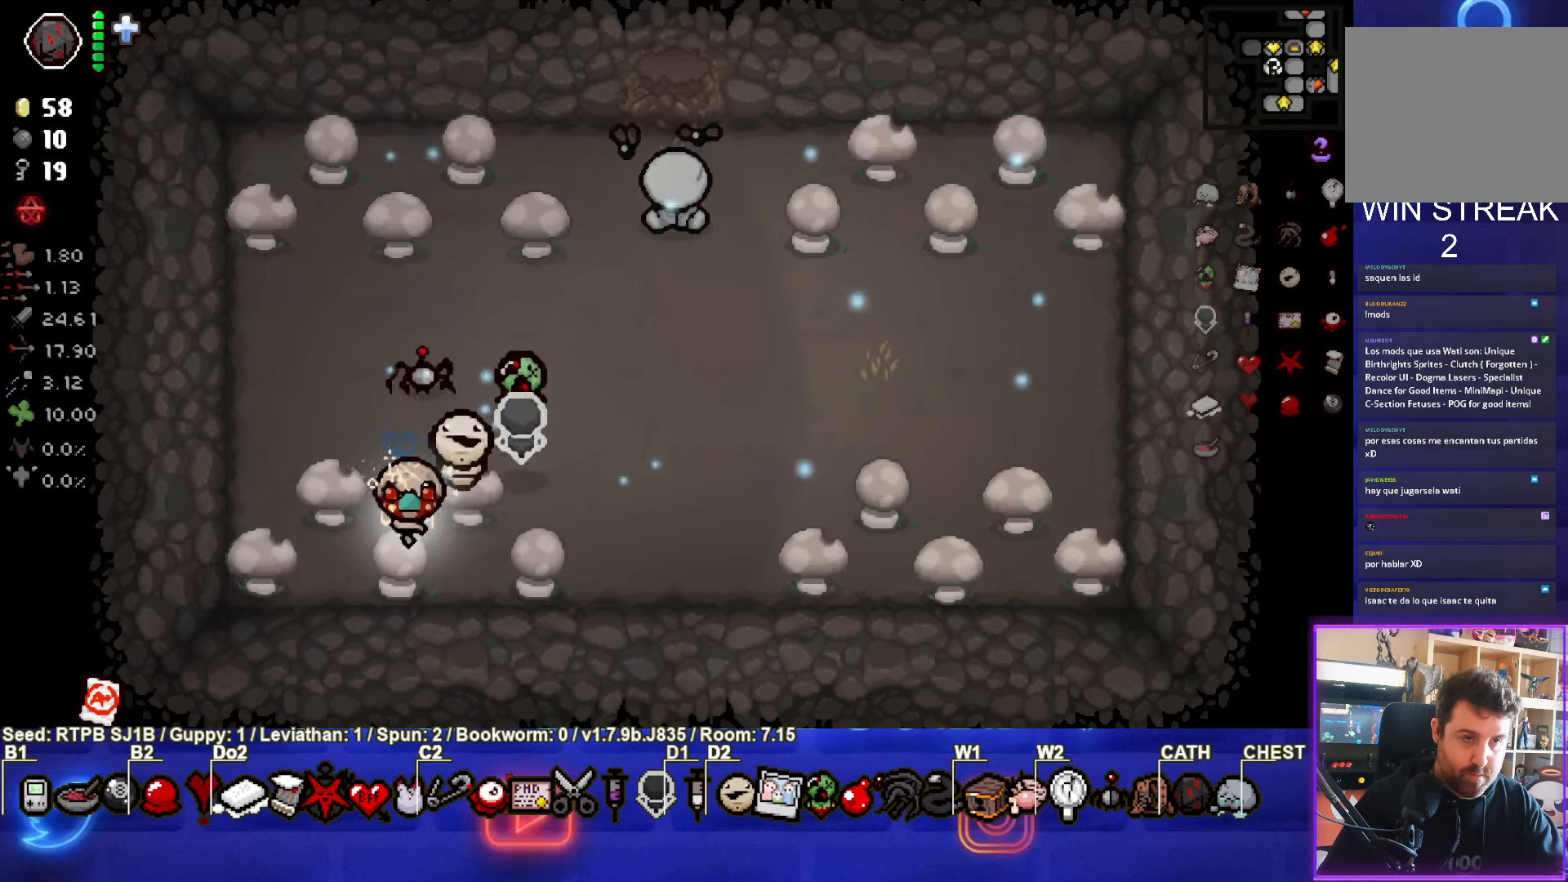
{"buttons": [], "left_stick": "center", "events": []}